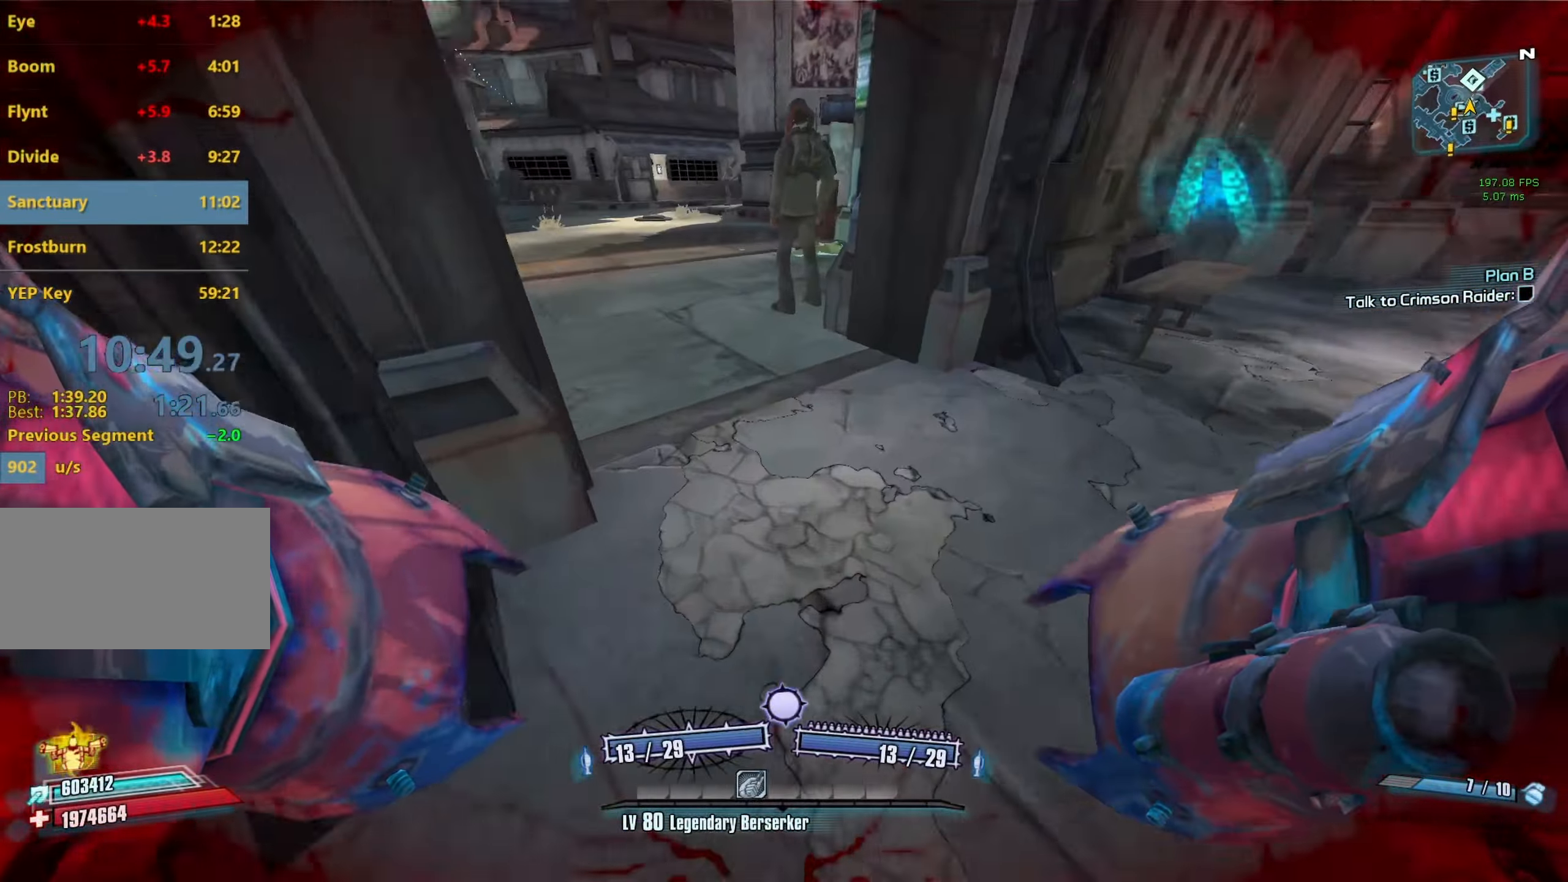
Gameplay with keyboard and mouse; each line is a JSON object with the keys and mouse buttons held at the frame after it. "events" lists presses ("down") and releases ("up") of "1", "2", "3", "4", "5", "a", "alt", "b", "c", "caps_lock", "ctrl", "d", "e", "escape", "f", "g", "q", "r", "s", "shift", "space", "t", "tab", "v", "w", "x", "z", "mouse_left", "mouse_middle", "mouse_right", "mouse_mb4", "mouse_mb5", "mouse_wheel_up" and "mouse_wheel_down" between this image and that frame as [ms after this image, input, new state], when the widget could be followed in between. "mouse_left", "mouse_middle", "mouse_right", "mouse_mb4", "mouse_mb5", "mouse_wheel_up", "mouse_wheel_down" = the "left", "middle", "right", "mb4", "mb5", "wheel_up", "wheel_down" buttons of the "mouse" list. No other keys are recorded. Not read: mouse_move.
{"keys": ["w"], "mouse": ["wheel_down"], "events": [[167, "a", "down"], [450, "a", "up"]]}
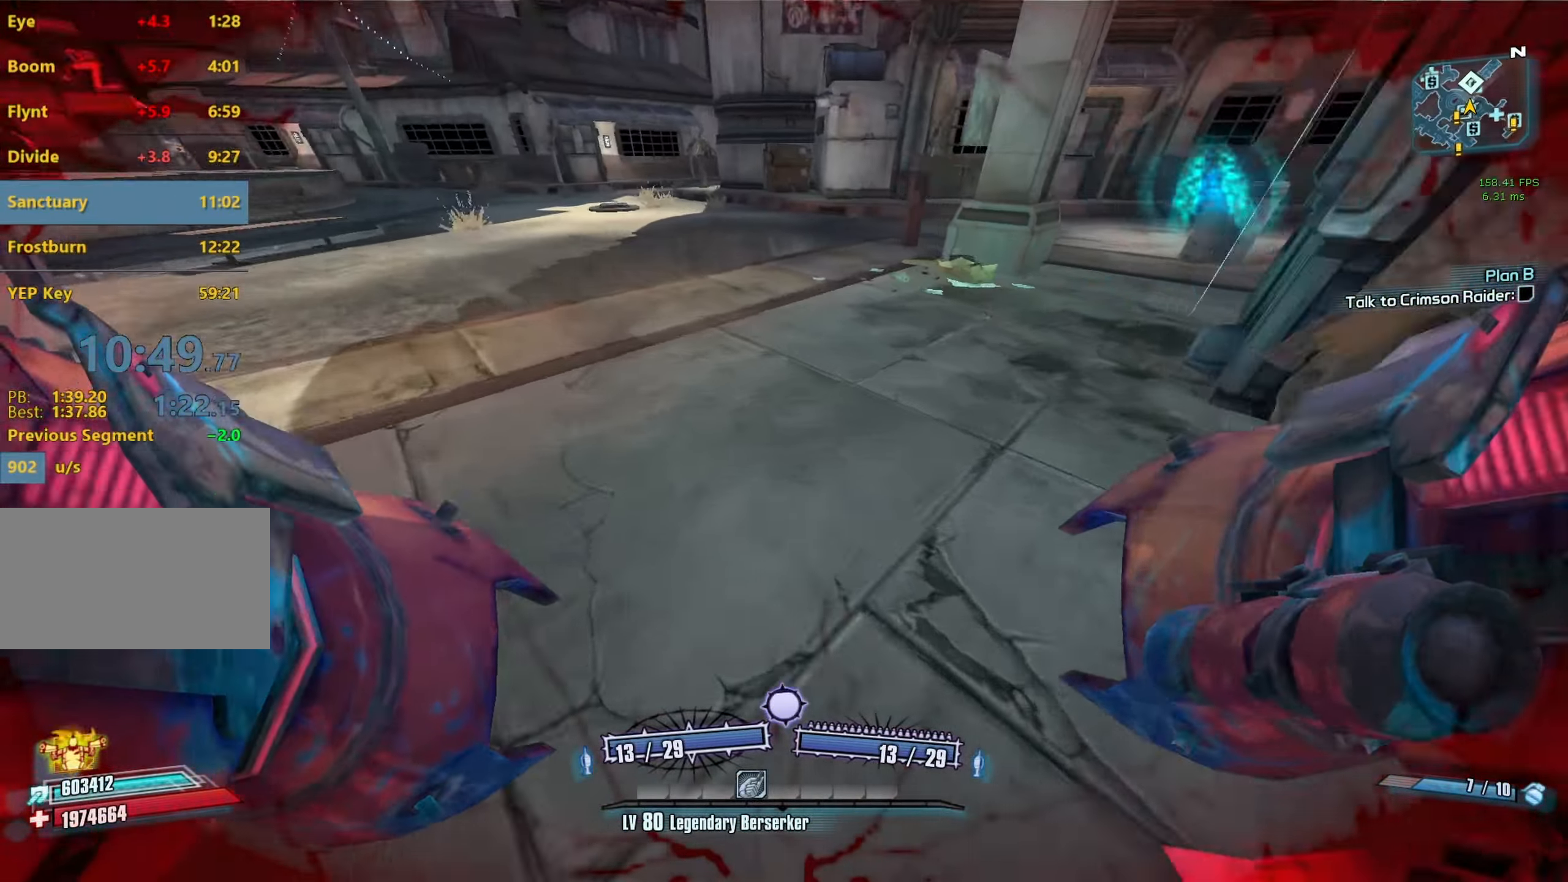
{"keys": ["a"], "mouse": ["wheel_down"], "events": [[34, "a", "down"], [283, "w", "up"], [316, "mouse_left", "down"], [316, "mouse_right", "down"], [466, "mouse_left", "up"], [466, "mouse_right", "up"]]}
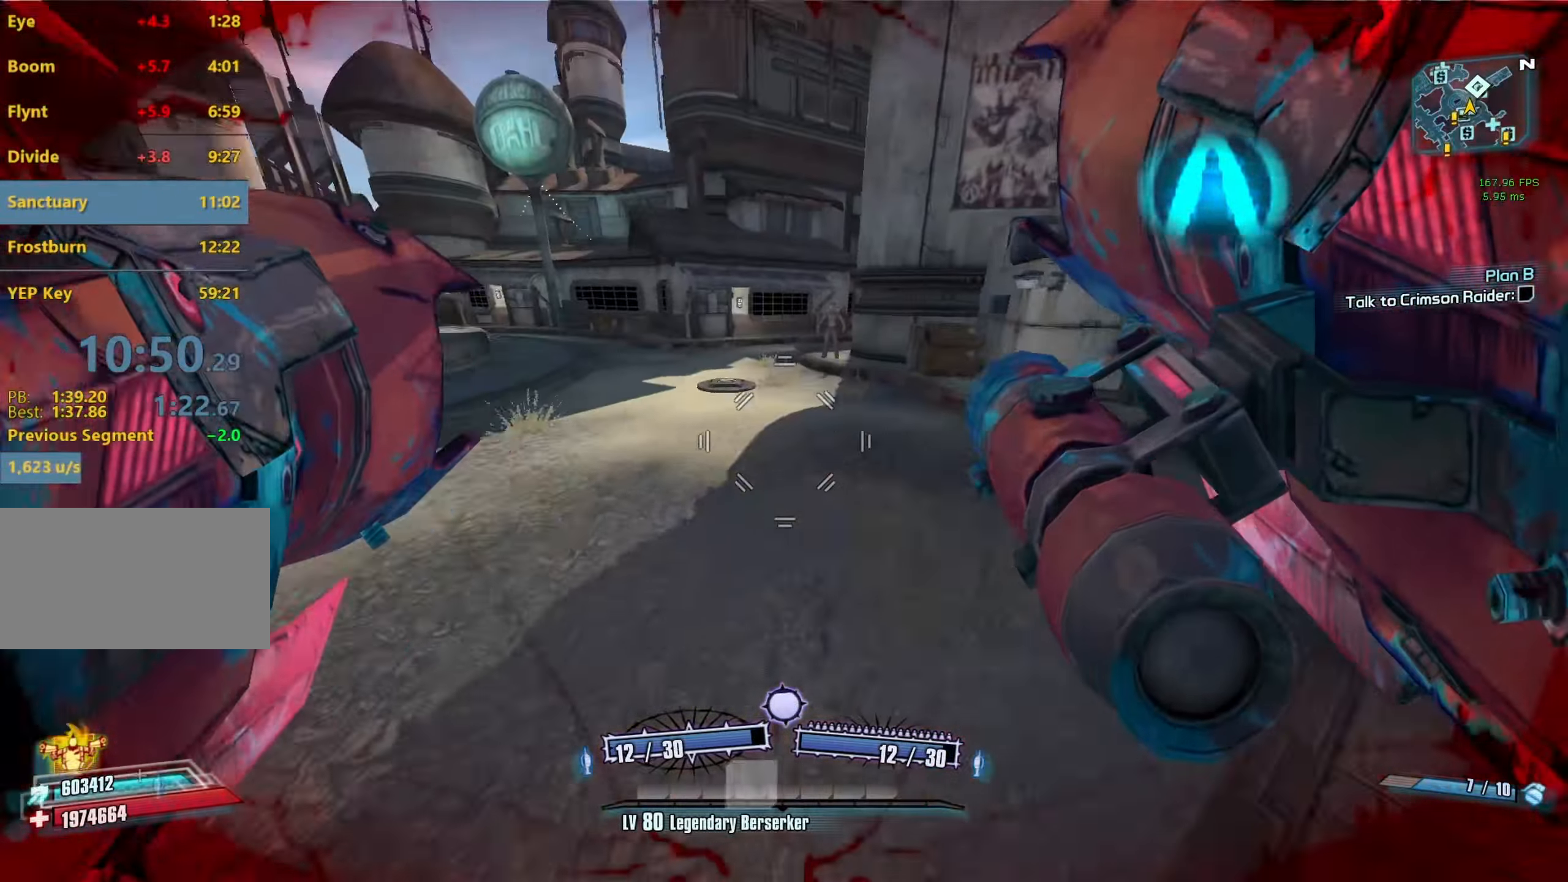
{"keys": ["a"], "mouse": ["wheel_down"], "events": []}
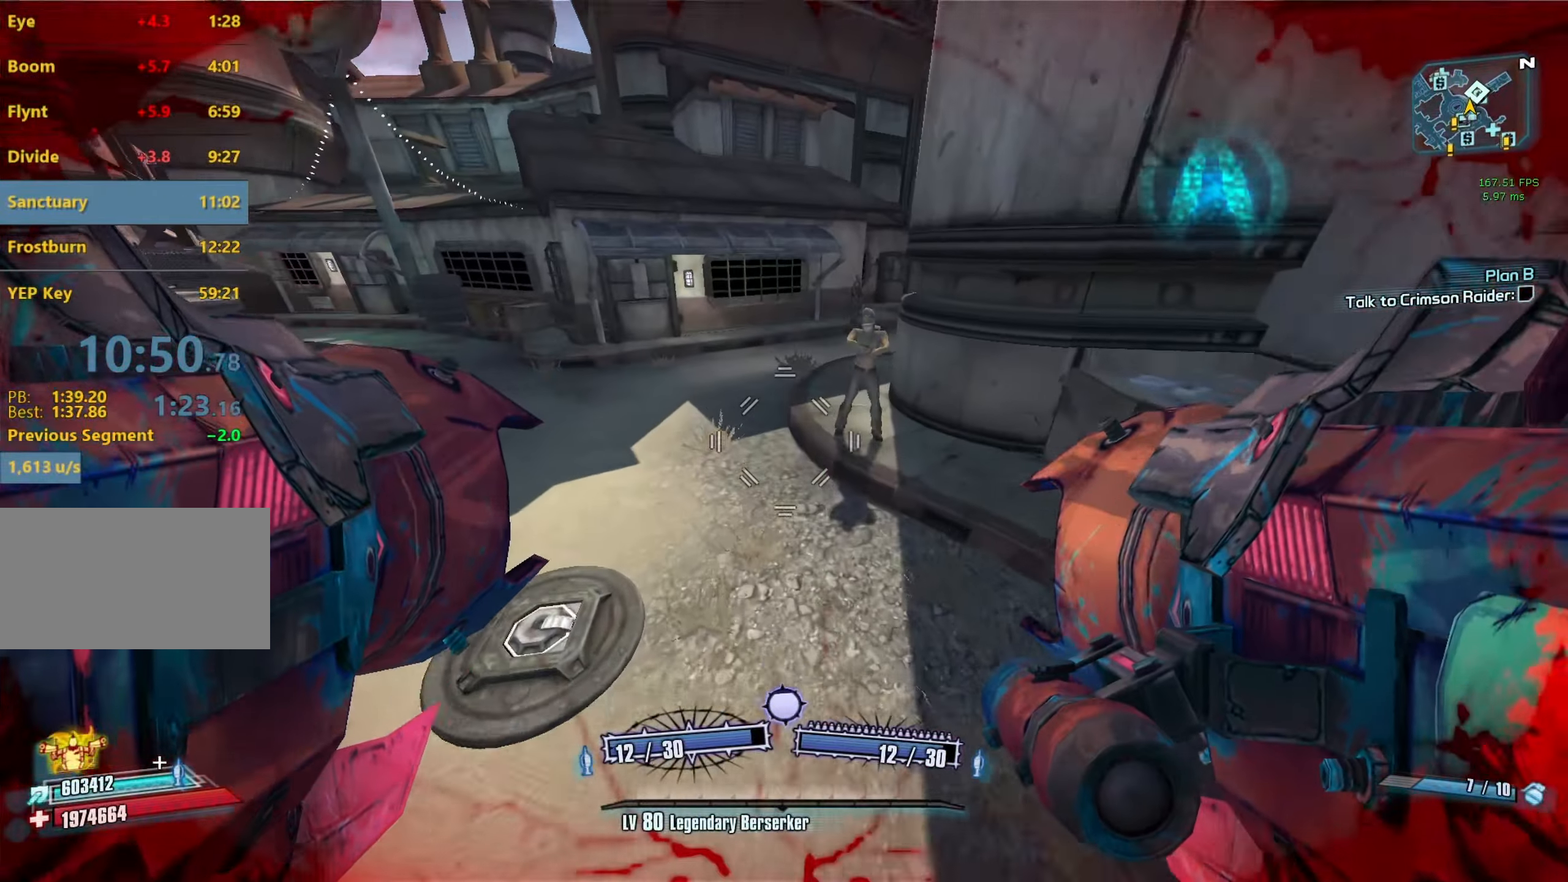
{"keys": ["w"], "mouse": ["wheel_down"], "events": [[66, "w", "down"], [216, "a", "up"], [266, "shift", "down"], [450, "shift", "up"]]}
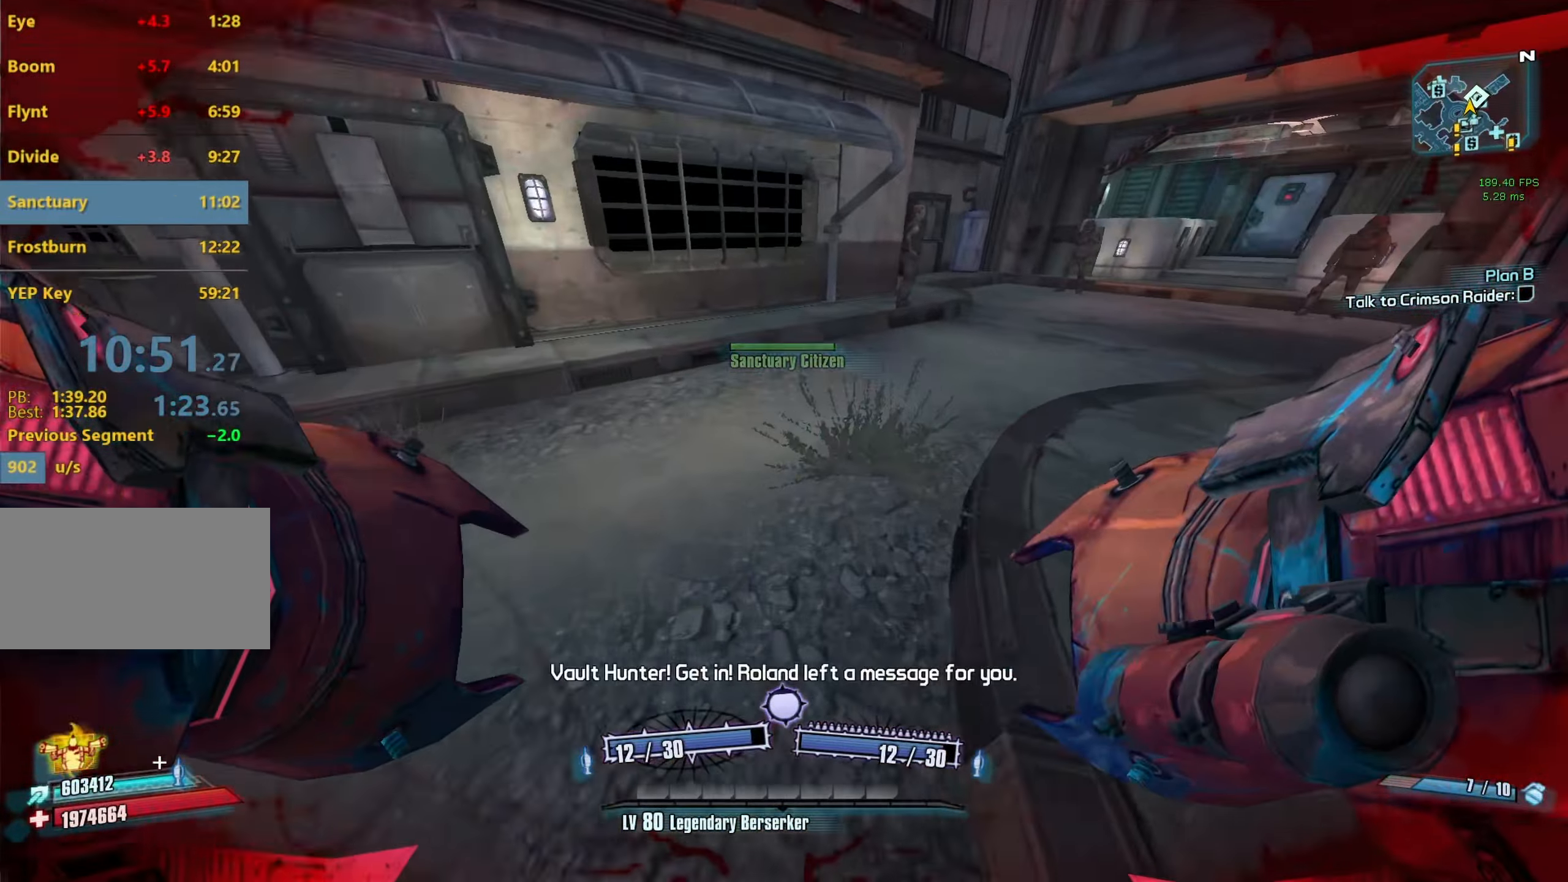
{"keys": ["d"], "mouse": ["wheel_down"], "events": [[233, "d", "down"], [266, "w", "up"], [316, "mouse_left", "down"], [316, "mouse_right", "down"], [466, "mouse_left", "up"], [466, "mouse_right", "up"]]}
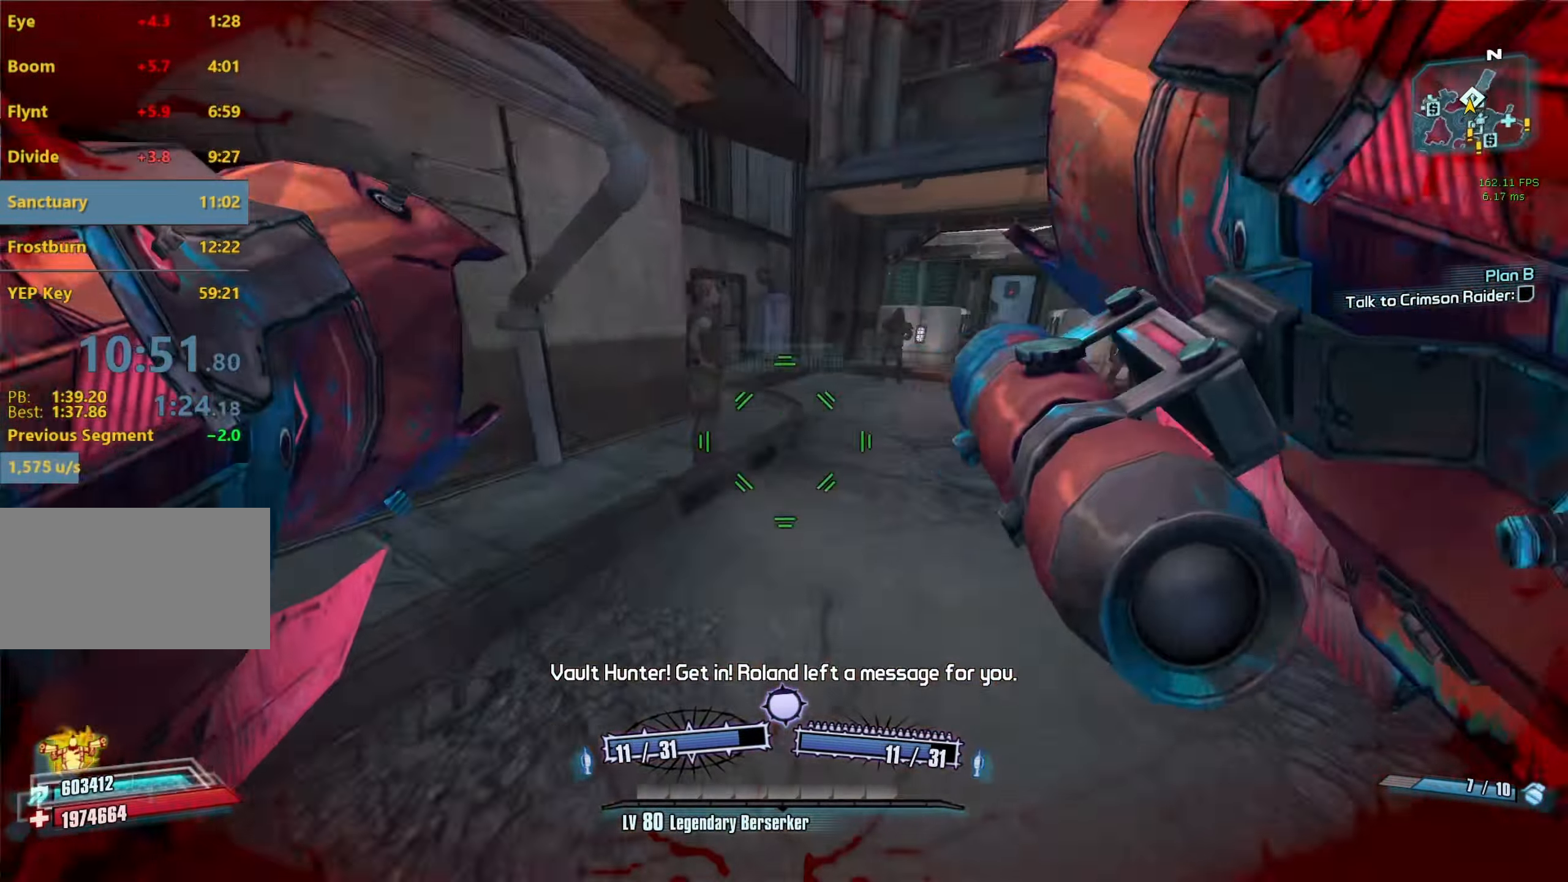
{"keys": ["a"], "mouse": ["wheel_down"], "events": [[283, "d", "up"], [333, "a", "down"]]}
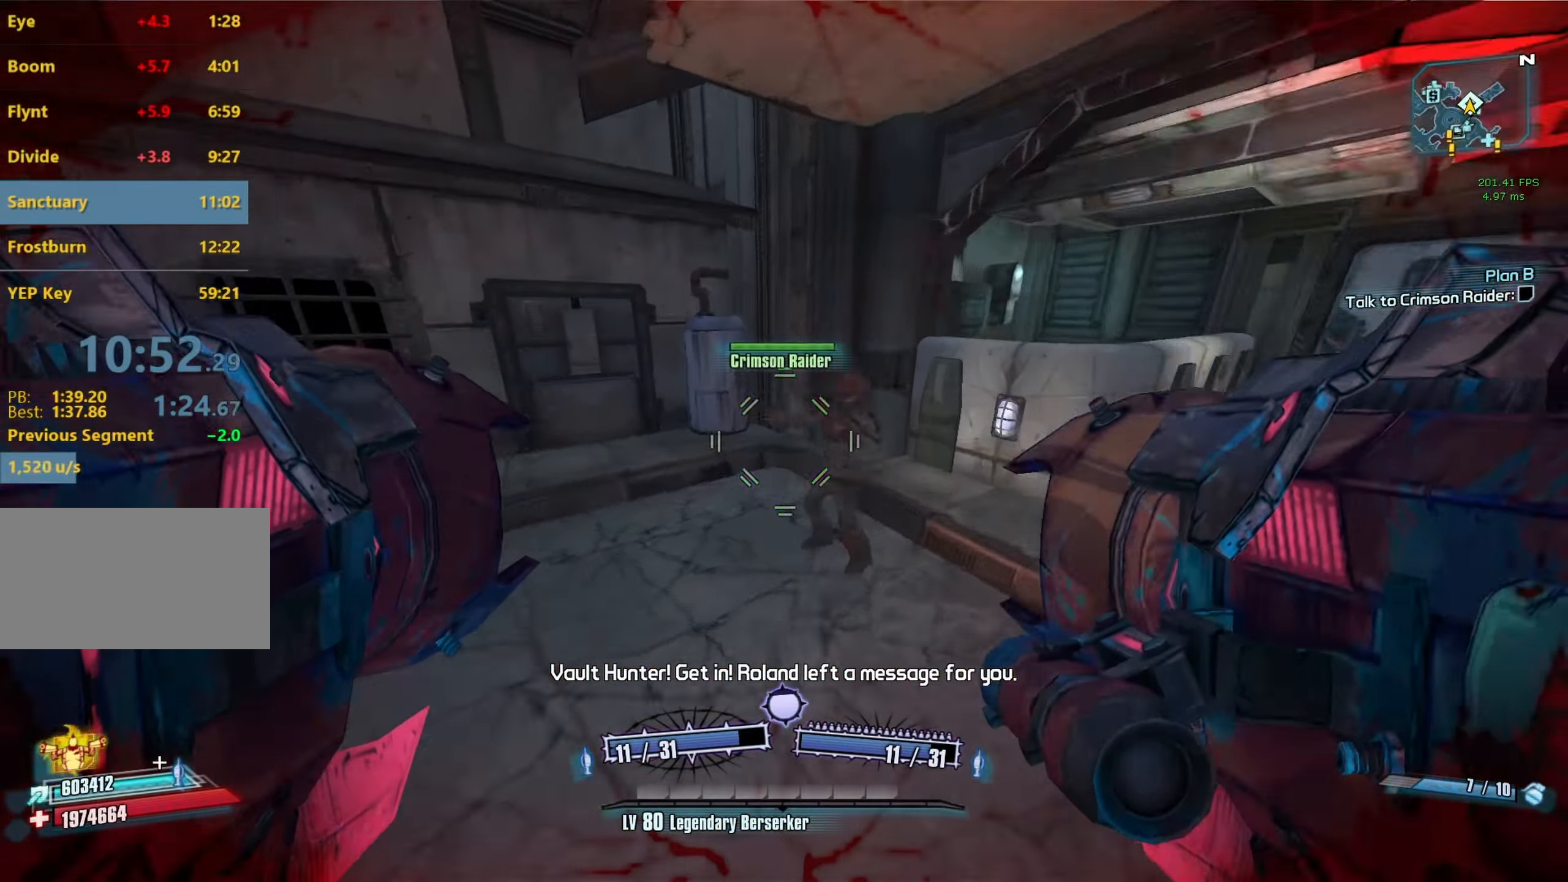
{"keys": ["w"], "mouse": ["wheel_down"], "events": [[116, "w", "down"], [250, "a", "up"], [300, "w", "up"], [450, "w", "down"]]}
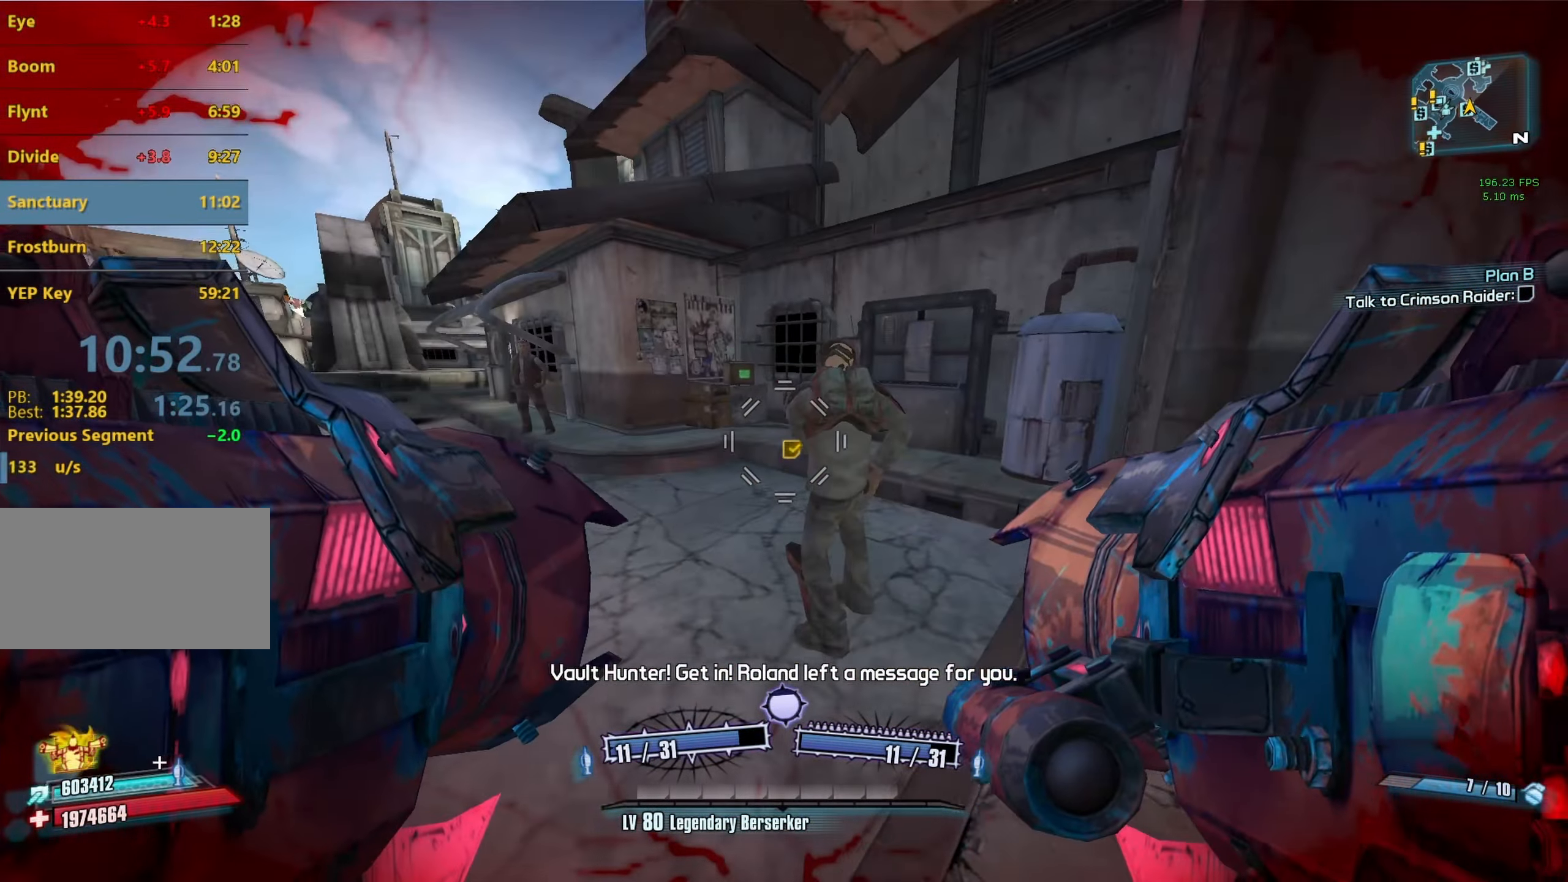
{"keys": ["s"], "mouse": ["wheel_down"], "events": [[33, "d", "down"], [33, "w", "up"], [183, "d", "up"], [500, "s", "down"]]}
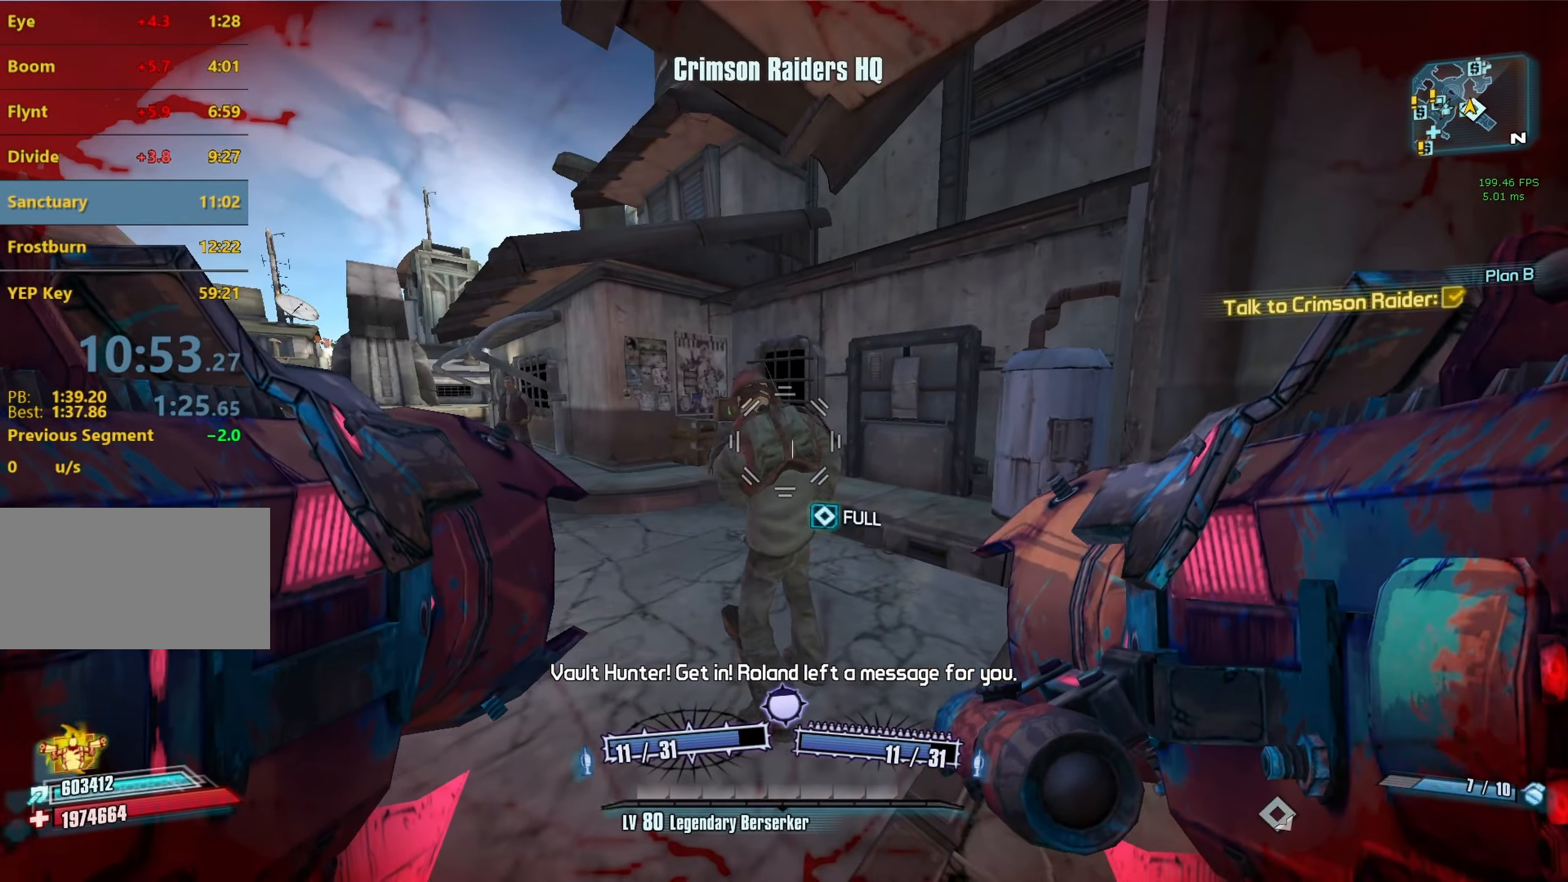
{"keys": ["shift", "w"], "mouse": ["wheel_down"], "events": [[200, "d", "down"], [233, "s", "up"], [333, "shift", "down"], [333, "w", "down"], [433, "d", "up"]]}
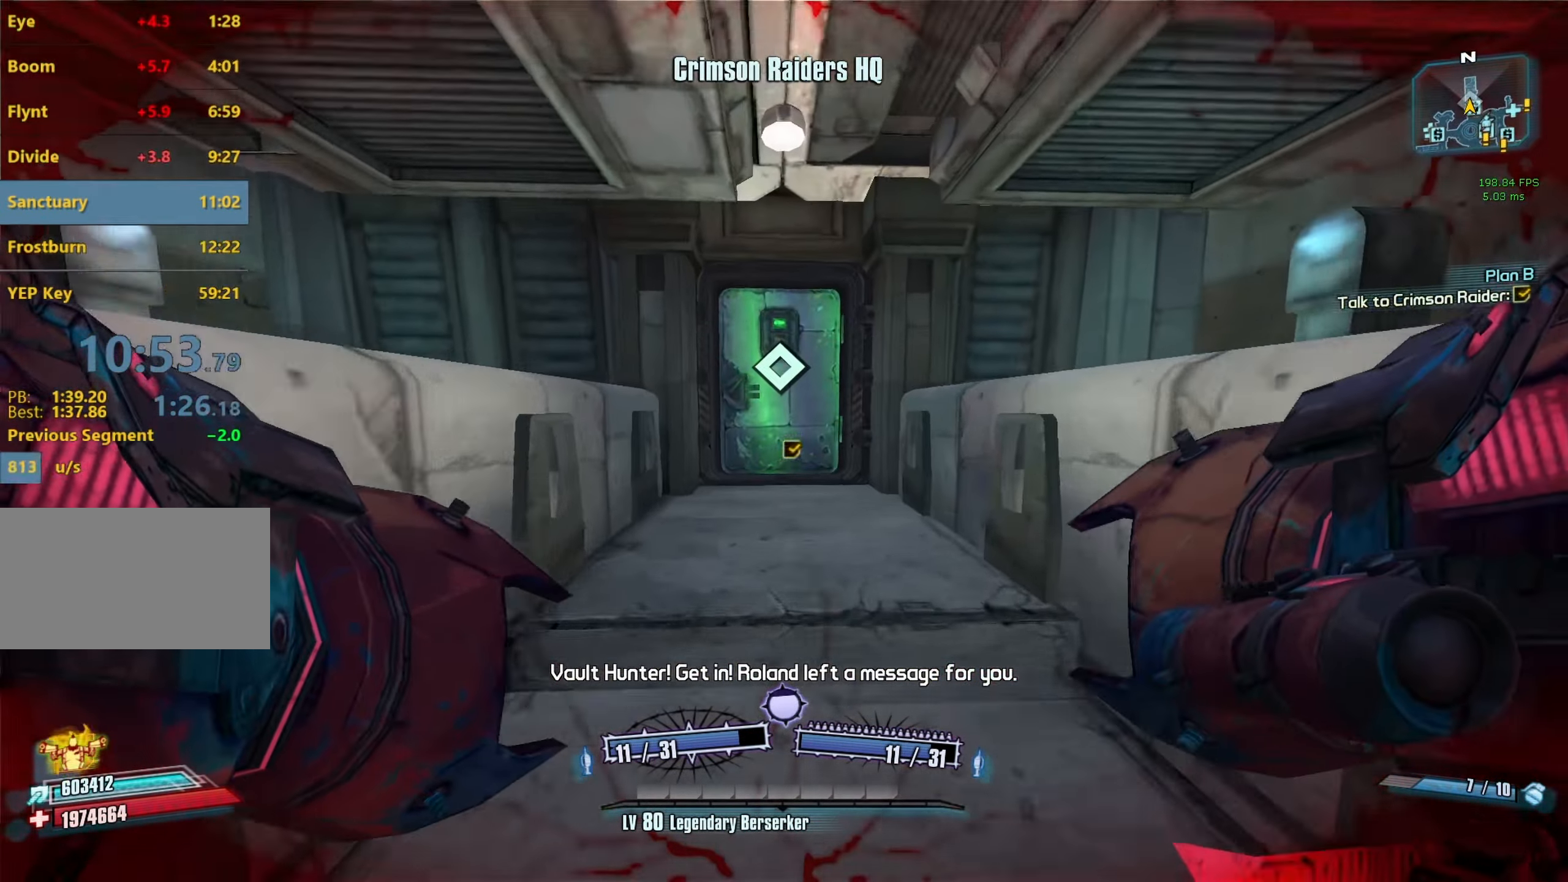
{"keys": [], "mouse": ["wheel_down"], "events": [[16, "shift", "up"], [350, "w", "up"]]}
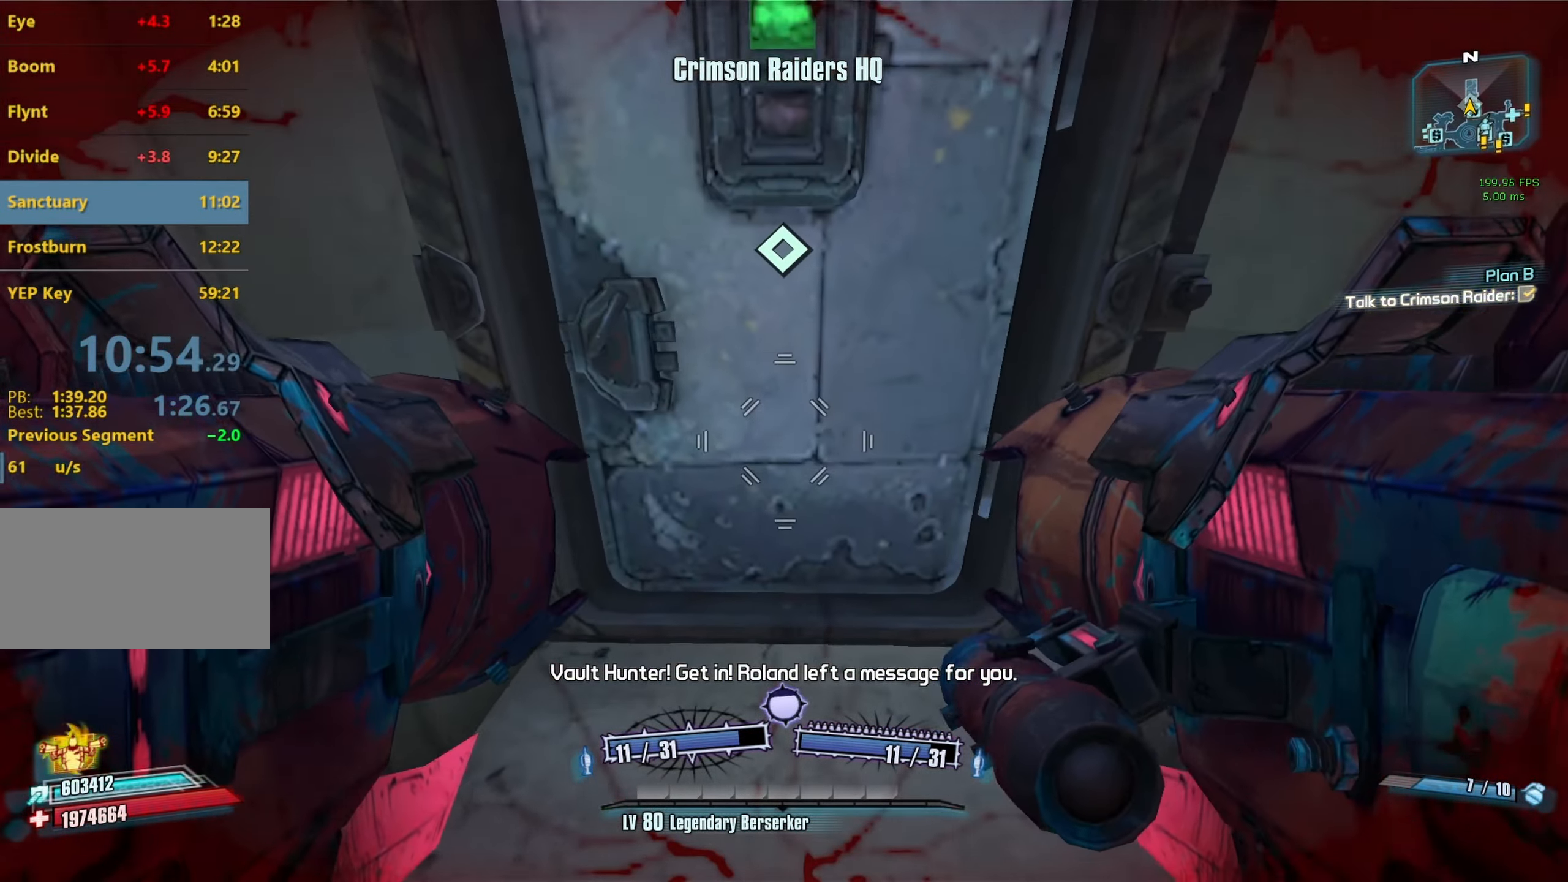
{"keys": ["a", "shift", "w"], "mouse": ["wheel_down"], "events": [[33, "a", "down"], [83, "a", "up"], [316, "a", "down"], [366, "w", "down"], [466, "shift", "down"]]}
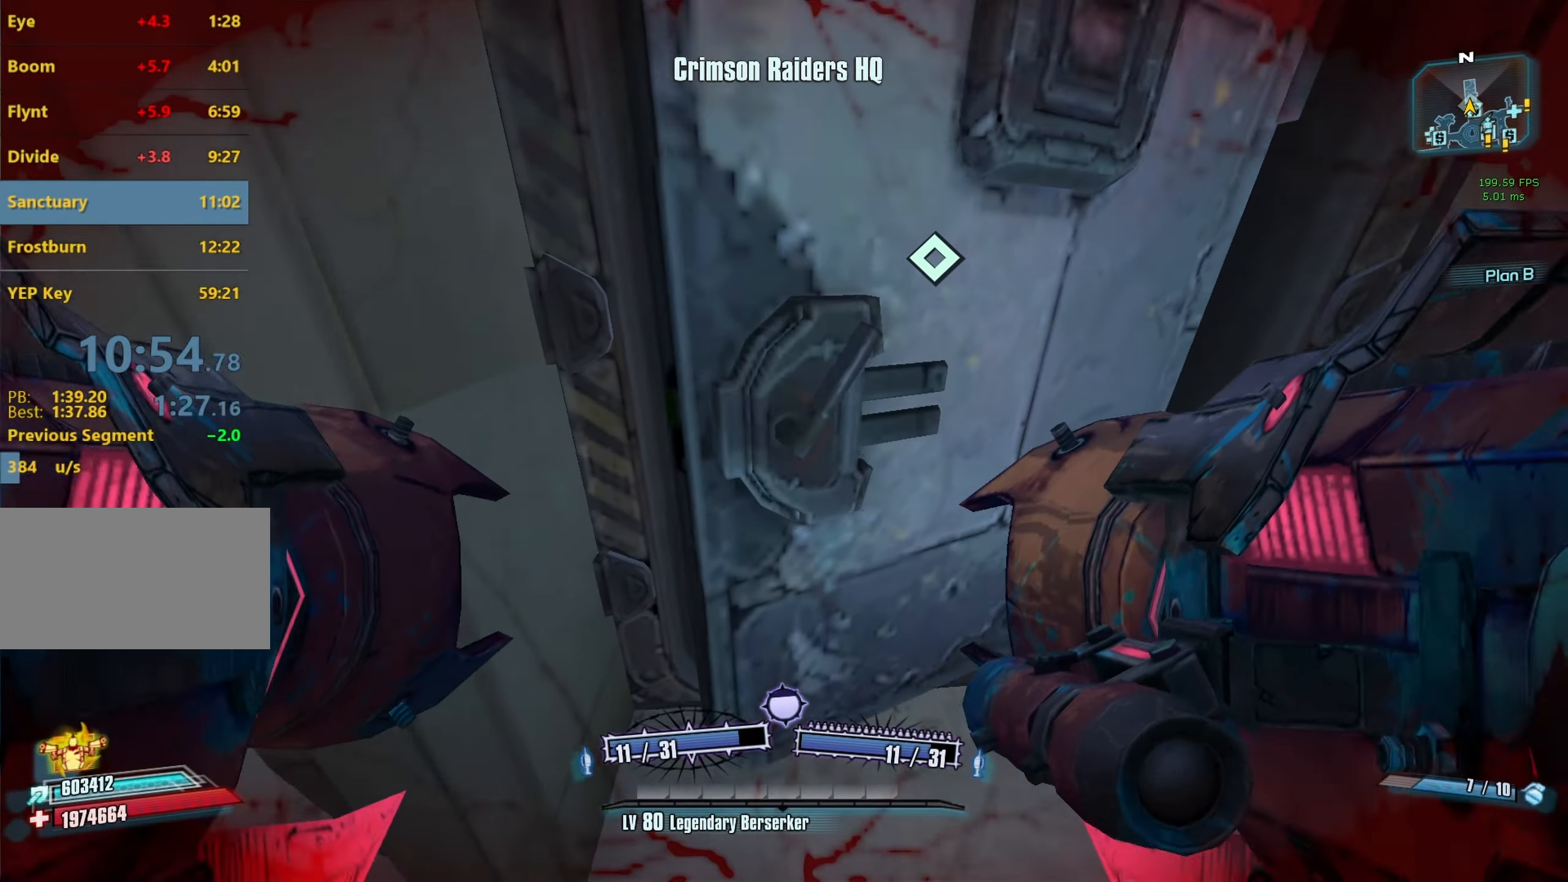
{"keys": ["d", "w"], "mouse": ["wheel_down"], "events": [[16, "a", "up"], [100, "shift", "up"], [200, "d", "down"], [283, "d", "up"], [483, "d", "down"]]}
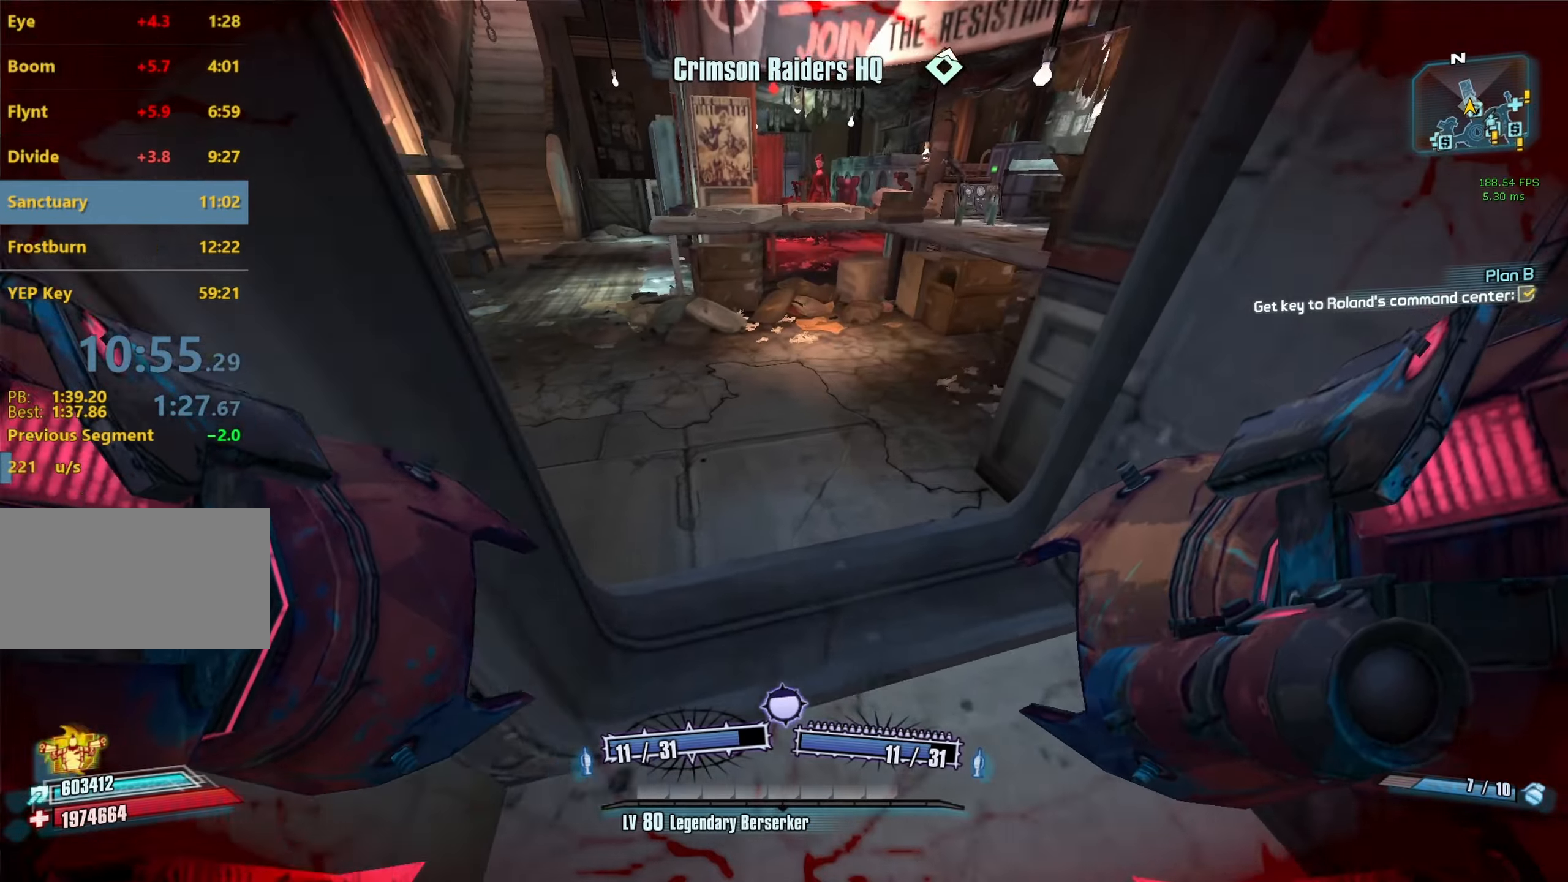
{"keys": ["a", "w"], "mouse": ["wheel_down"], "events": [[67, "d", "up"], [300, "a", "down"]]}
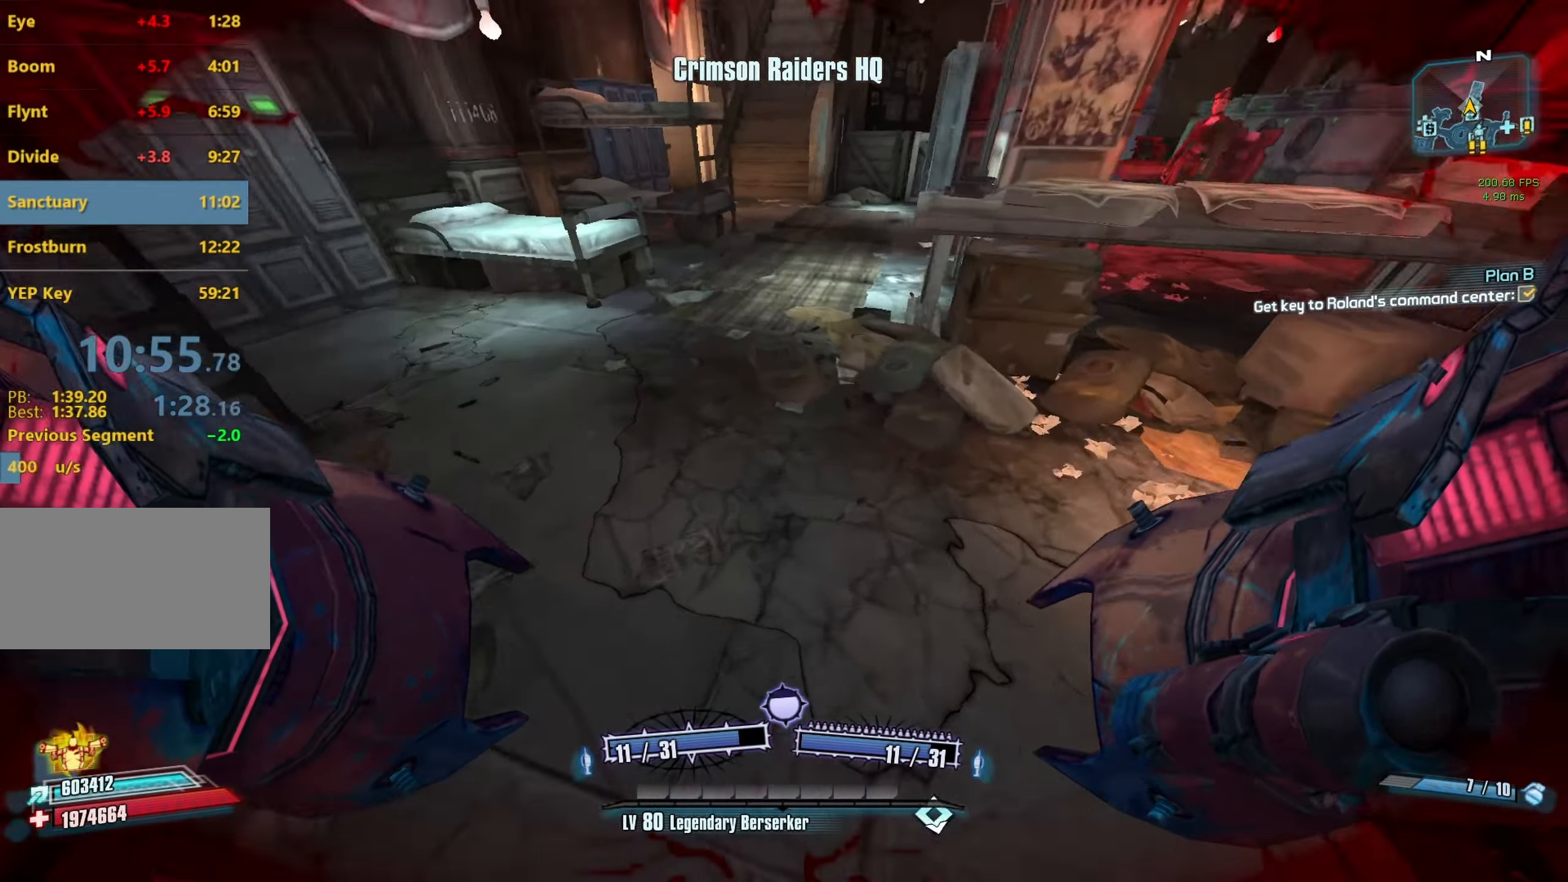
{"keys": ["a", "w"], "mouse": ["wheel_down"], "events": [[367, "a", "up"], [467, "a", "down"]]}
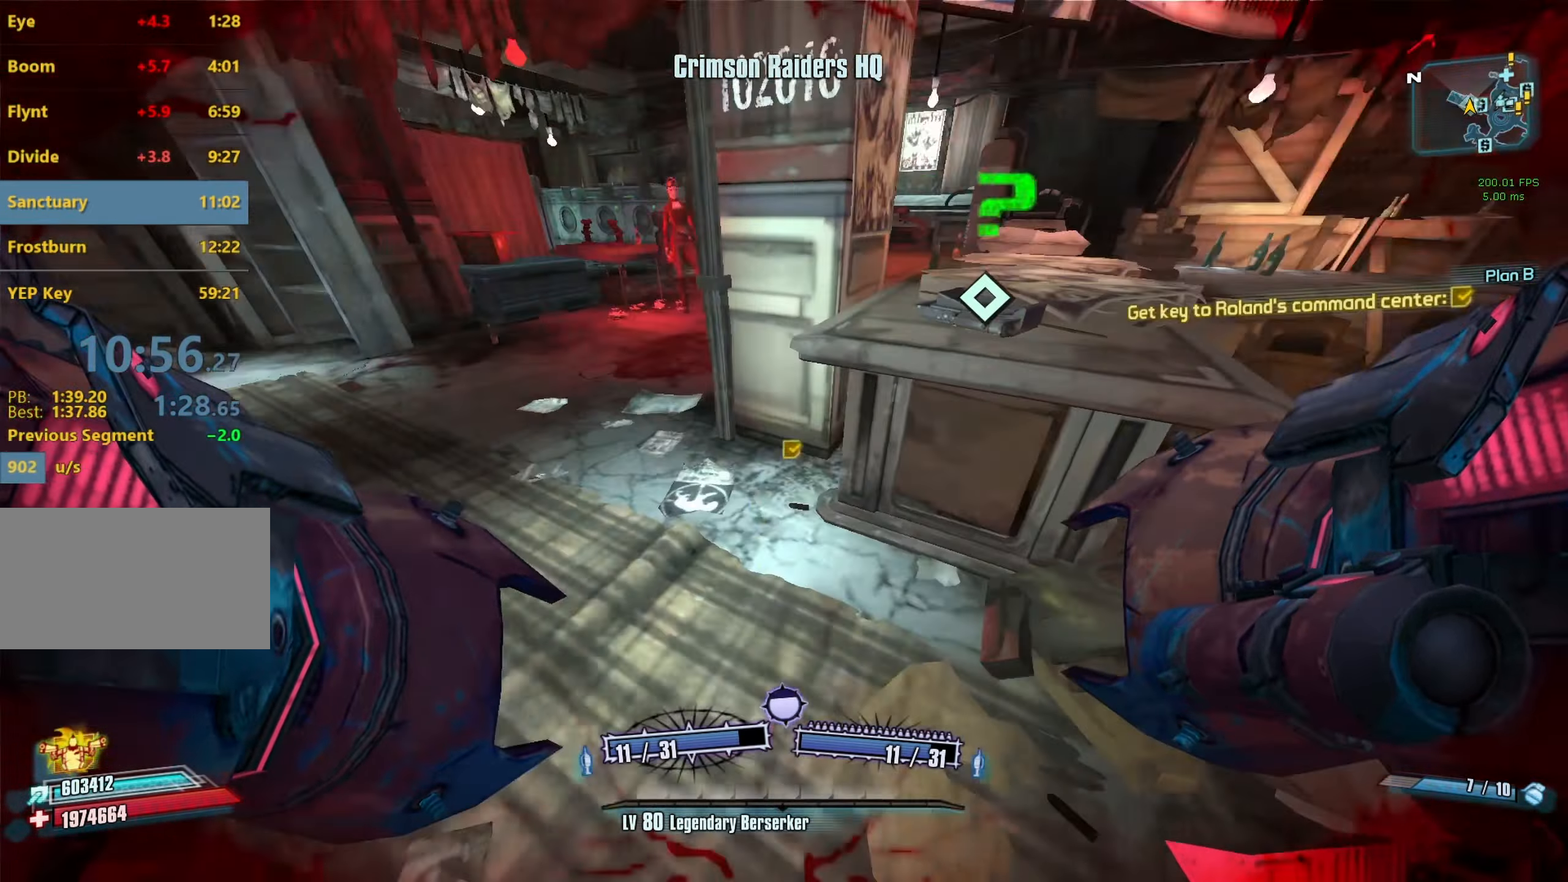
{"keys": [], "mouse": ["wheel_down"], "events": [[50, "a", "up"], [50, "w", "up"], [283, "mouse_left", "down"], [333, "mouse_left", "up"], [433, "mouse_left", "down"], [483, "mouse_left", "up"]]}
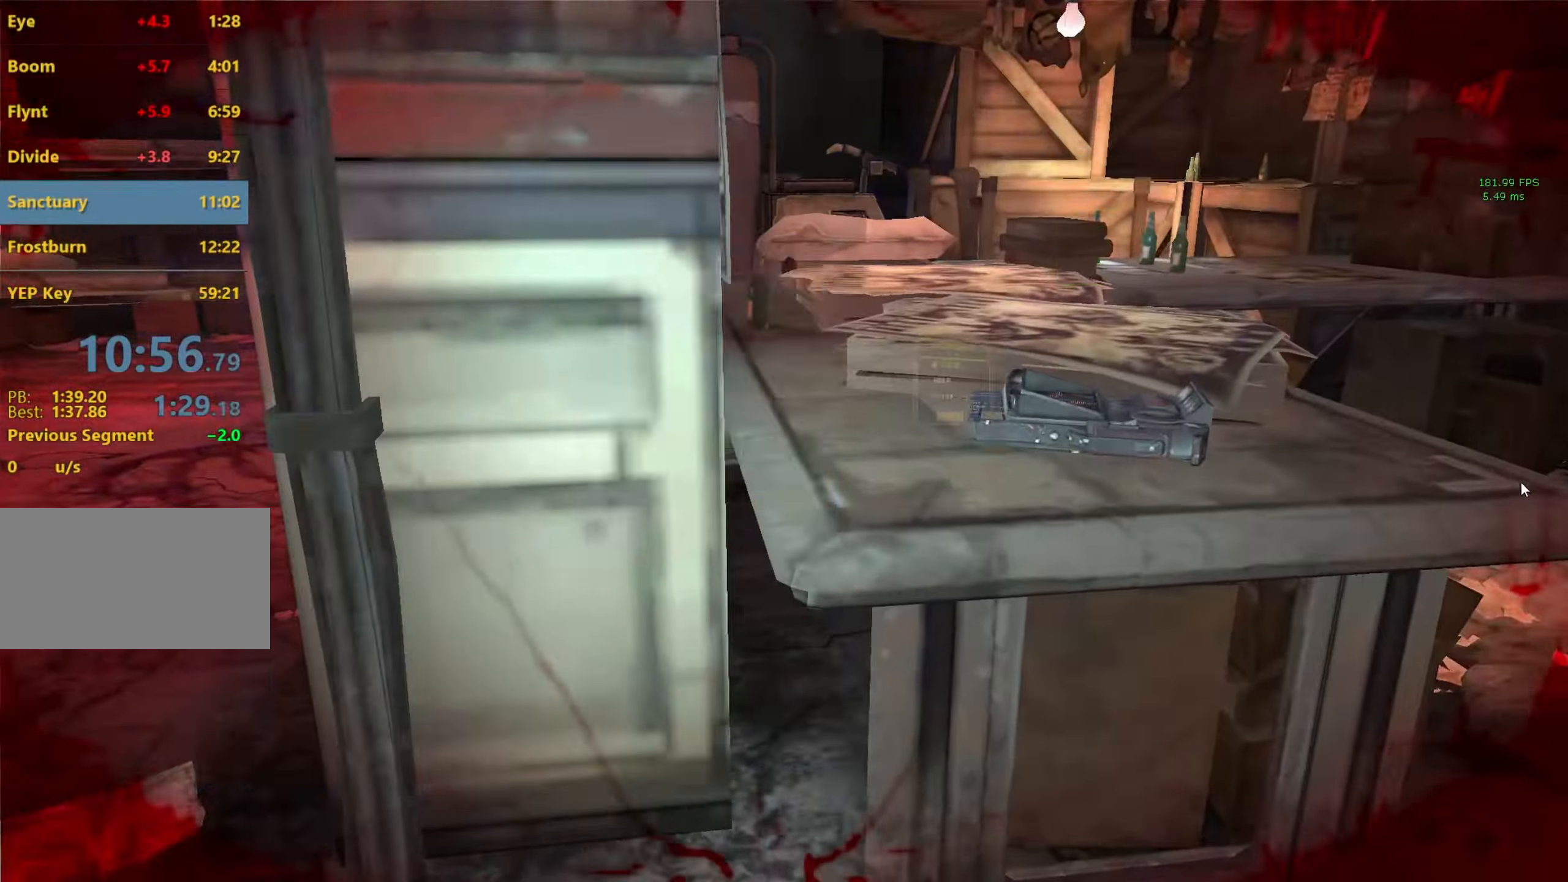
{"keys": ["w"], "mouse": ["wheel_down"], "events": [[17, "a", "down"], [17, "mouse_left", "down"], [117, "mouse_left", "up"], [217, "w", "down"], [250, "shift", "down"], [350, "a", "up"], [350, "shift", "up"]]}
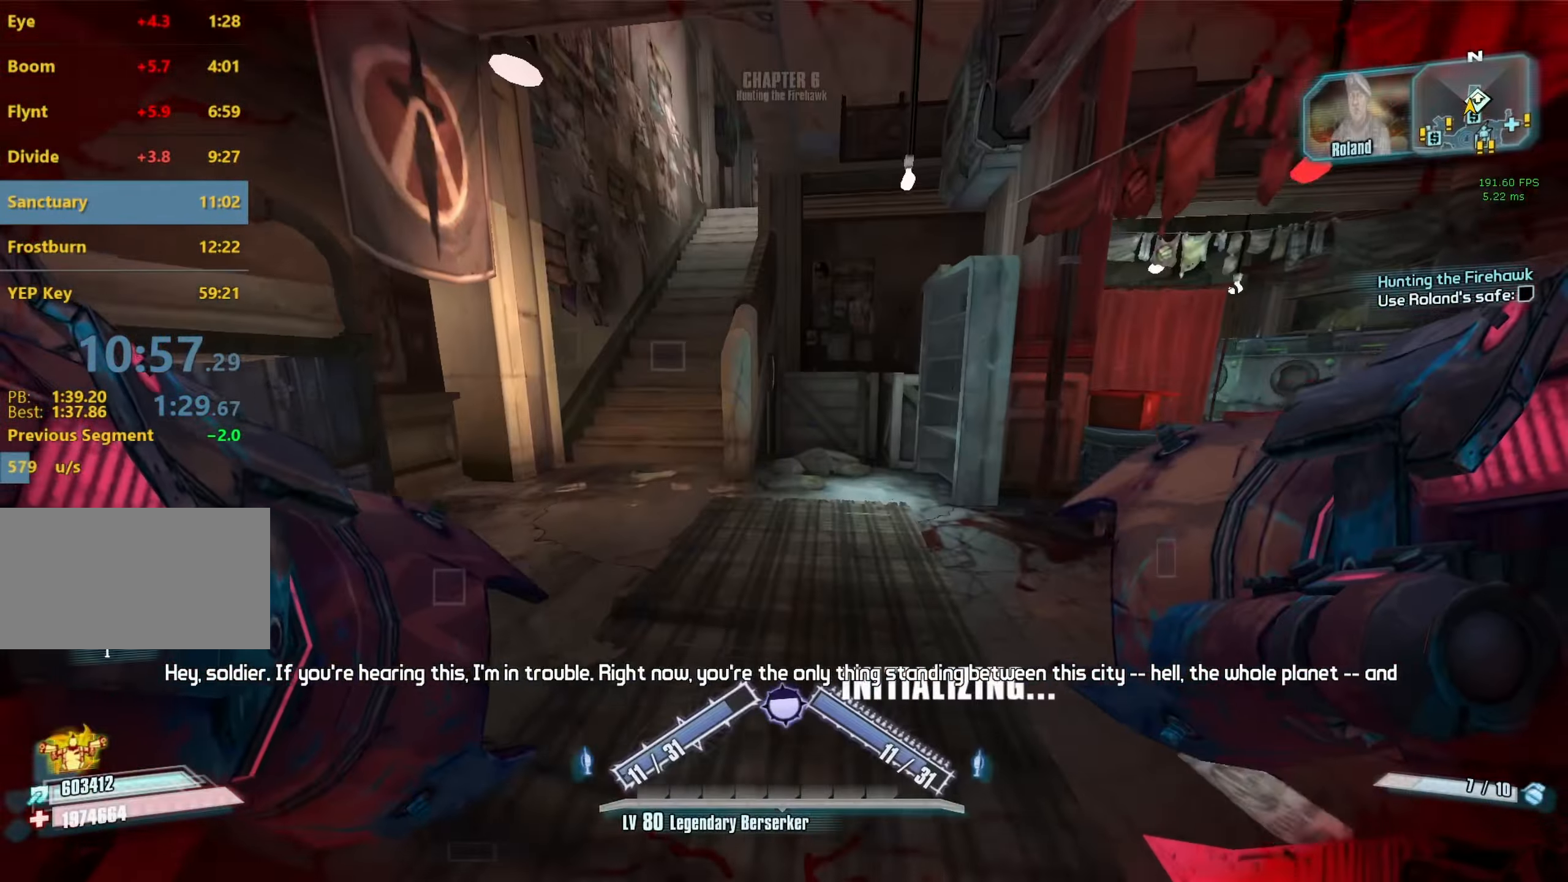
{"keys": ["w"], "mouse": [], "events": [[33, "a", "down"], [183, "a", "up"], [267, "a", "down"], [317, "mouse_wheel_down", "up"], [417, "a", "up"]]}
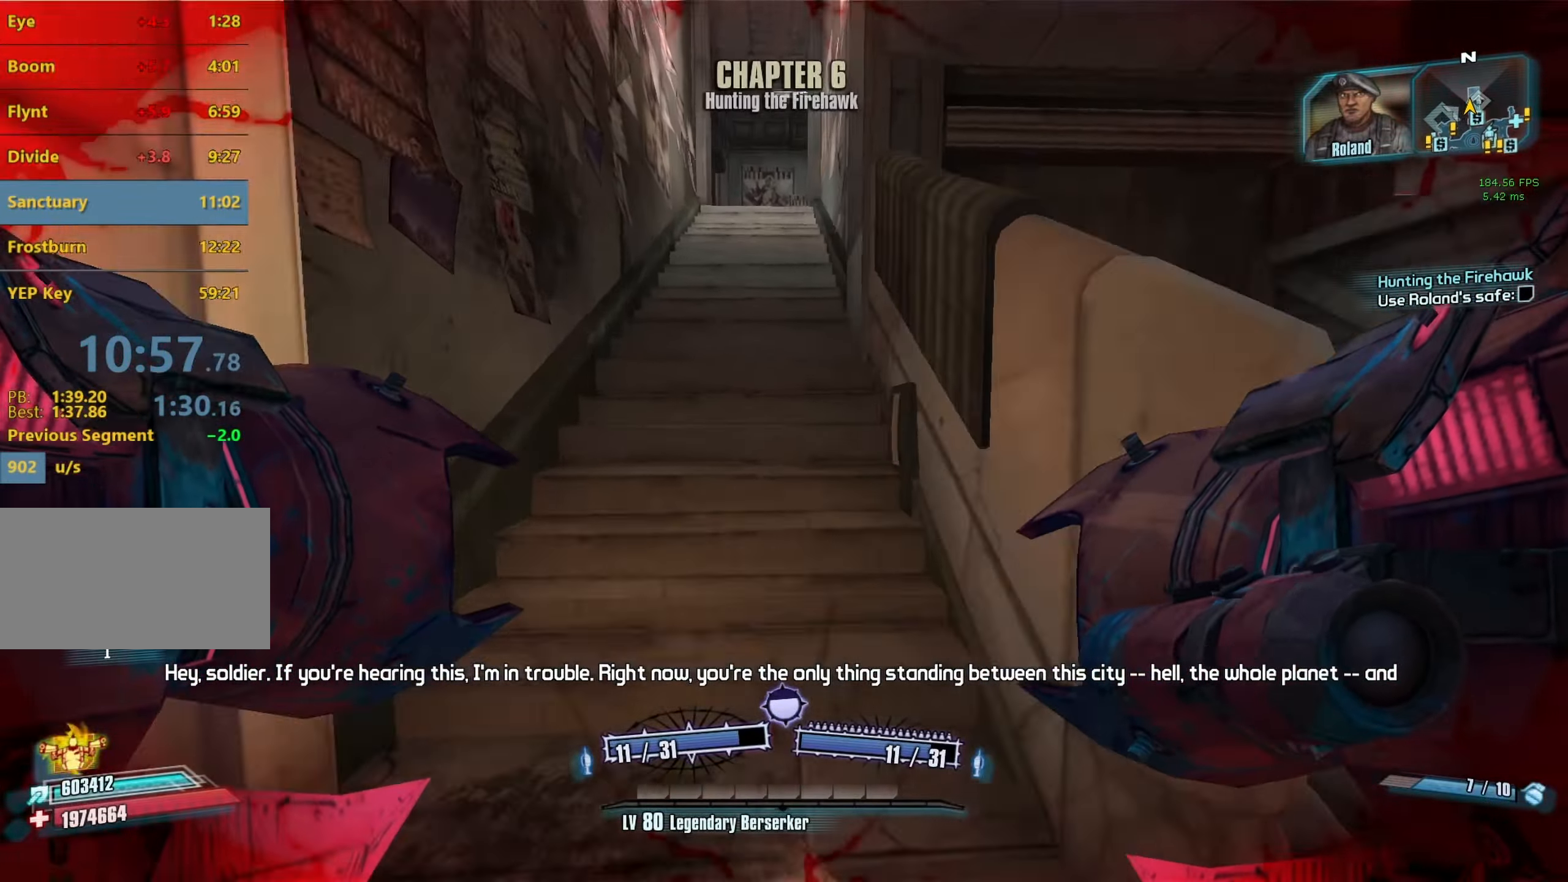
{"keys": ["w"], "mouse": [], "events": []}
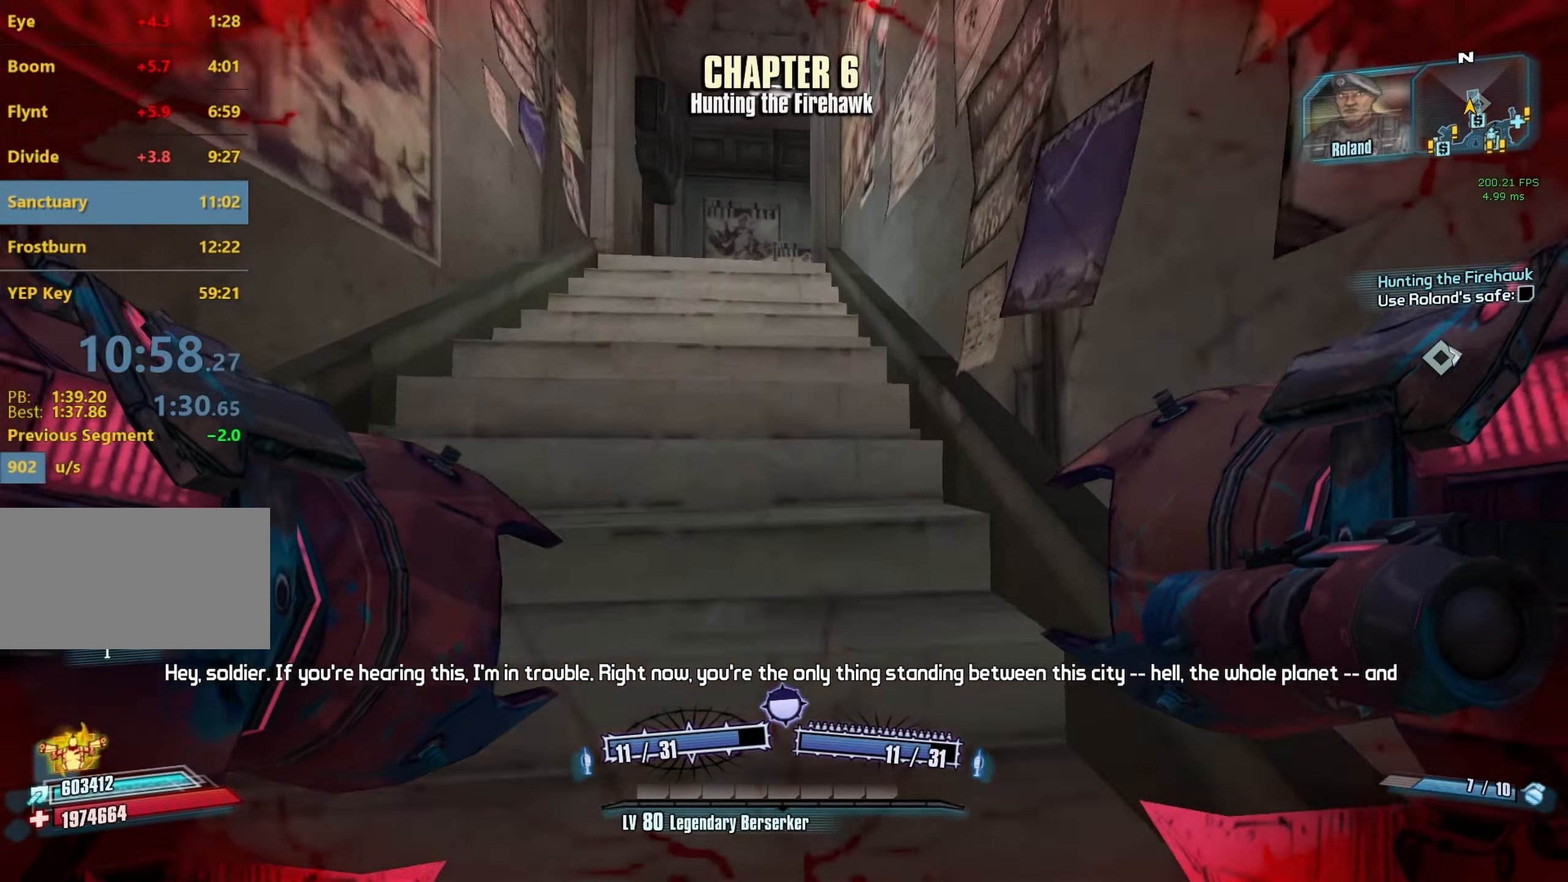
{"keys": ["w"], "mouse": [], "events": [[17, "a", "down"], [117, "a", "up"]]}
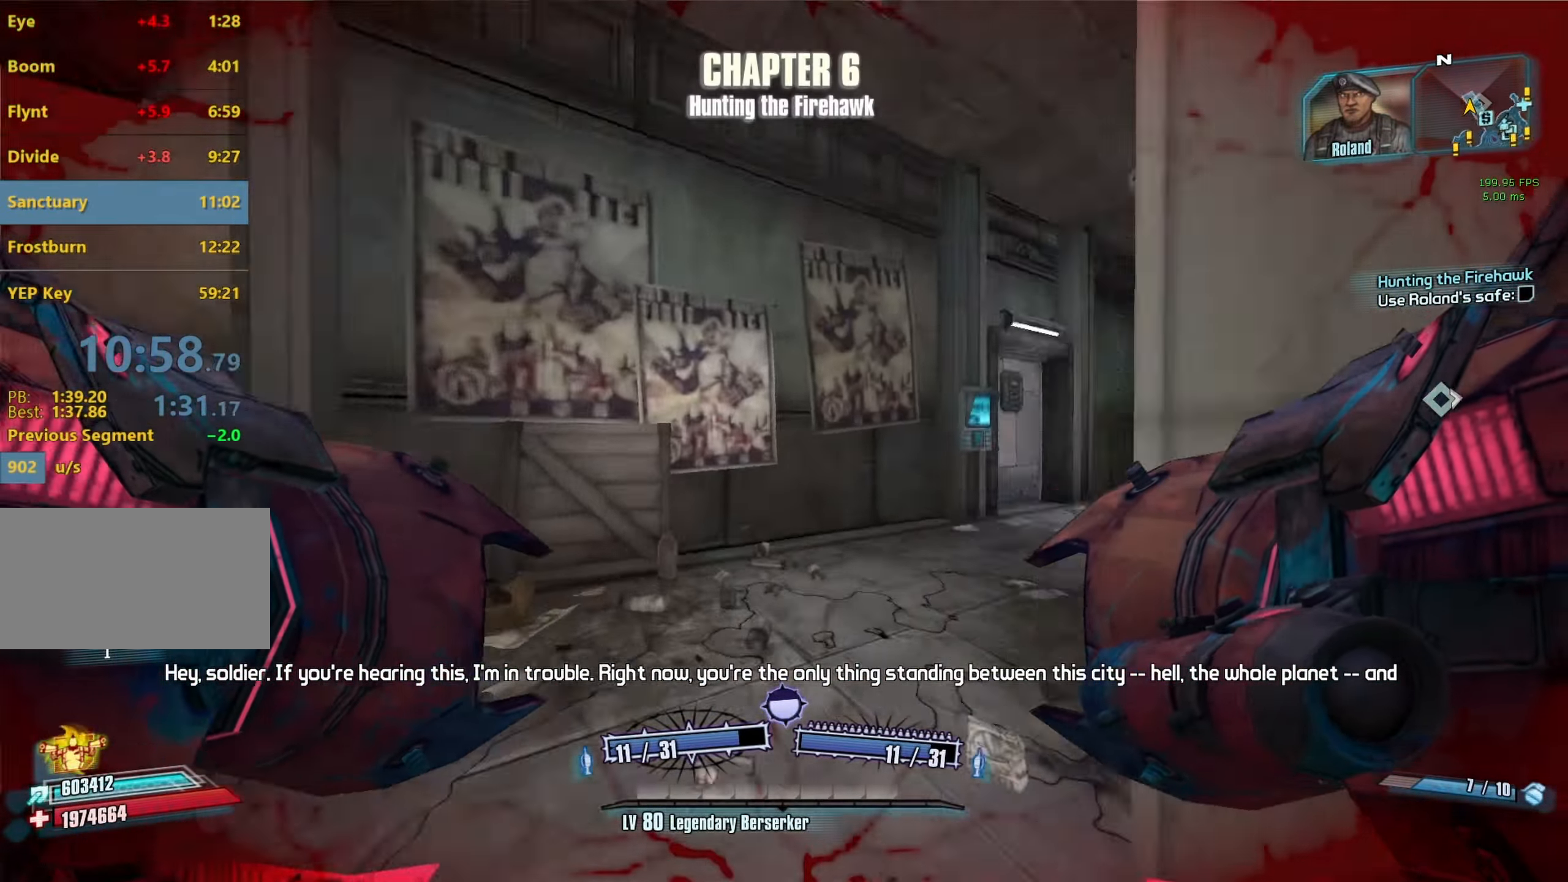
{"keys": ["w"], "mouse": [], "events": []}
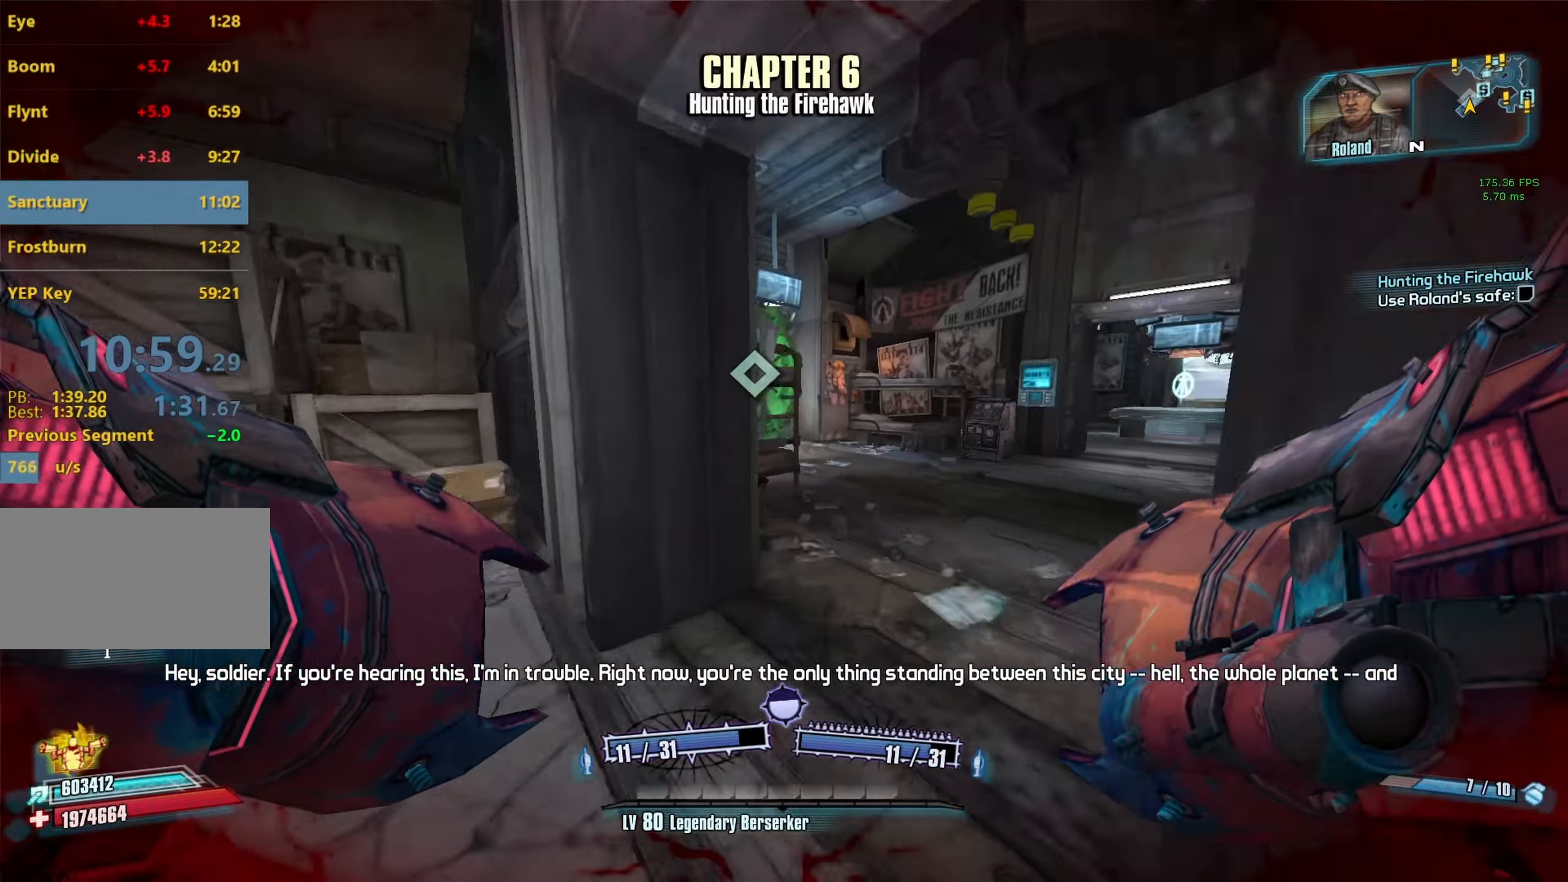
{"keys": ["w"], "mouse": [], "events": [[100, "d", "down"], [433, "d", "up"]]}
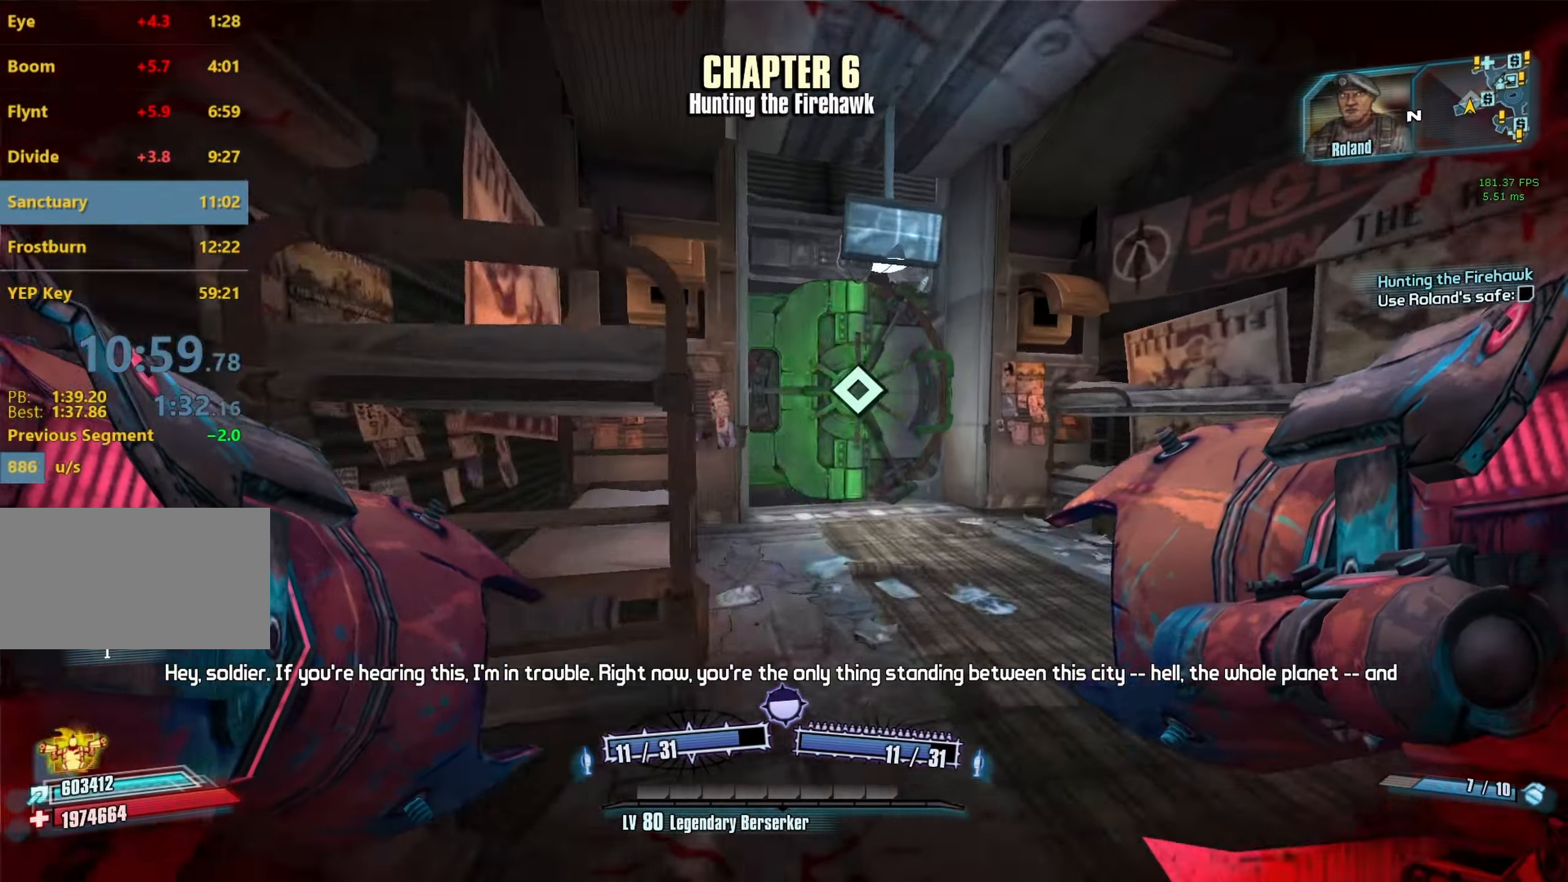
{"keys": [], "mouse": ["wheel_down"], "events": [[484, "mouse_wheel_down", "down"], [484, "w", "up"]]}
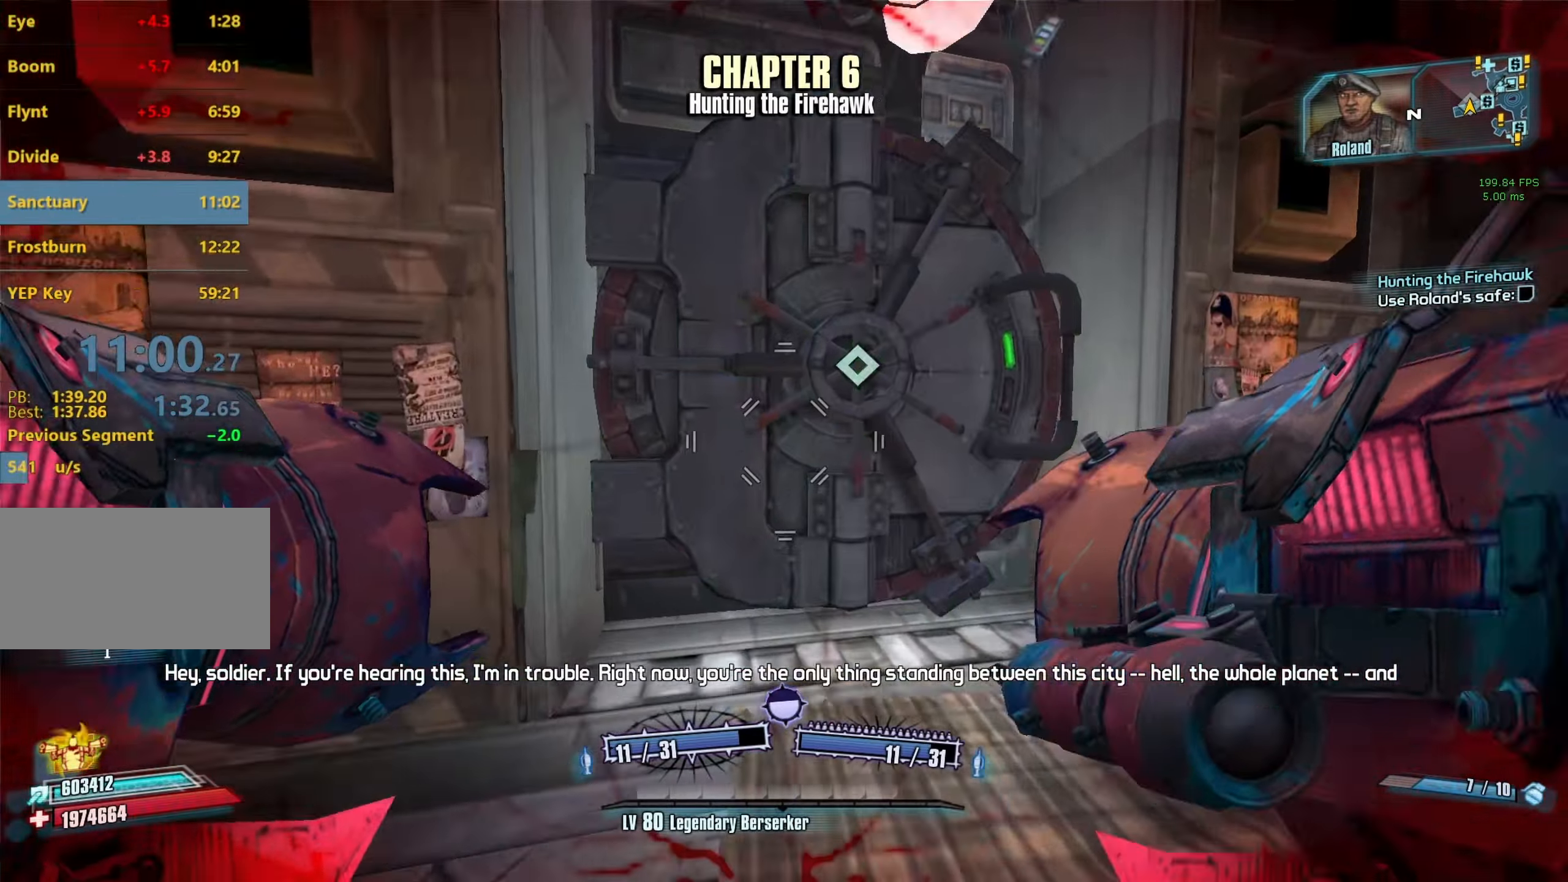
{"keys": [], "mouse": [], "events": [[184, "mouse_wheel_down", "up"]]}
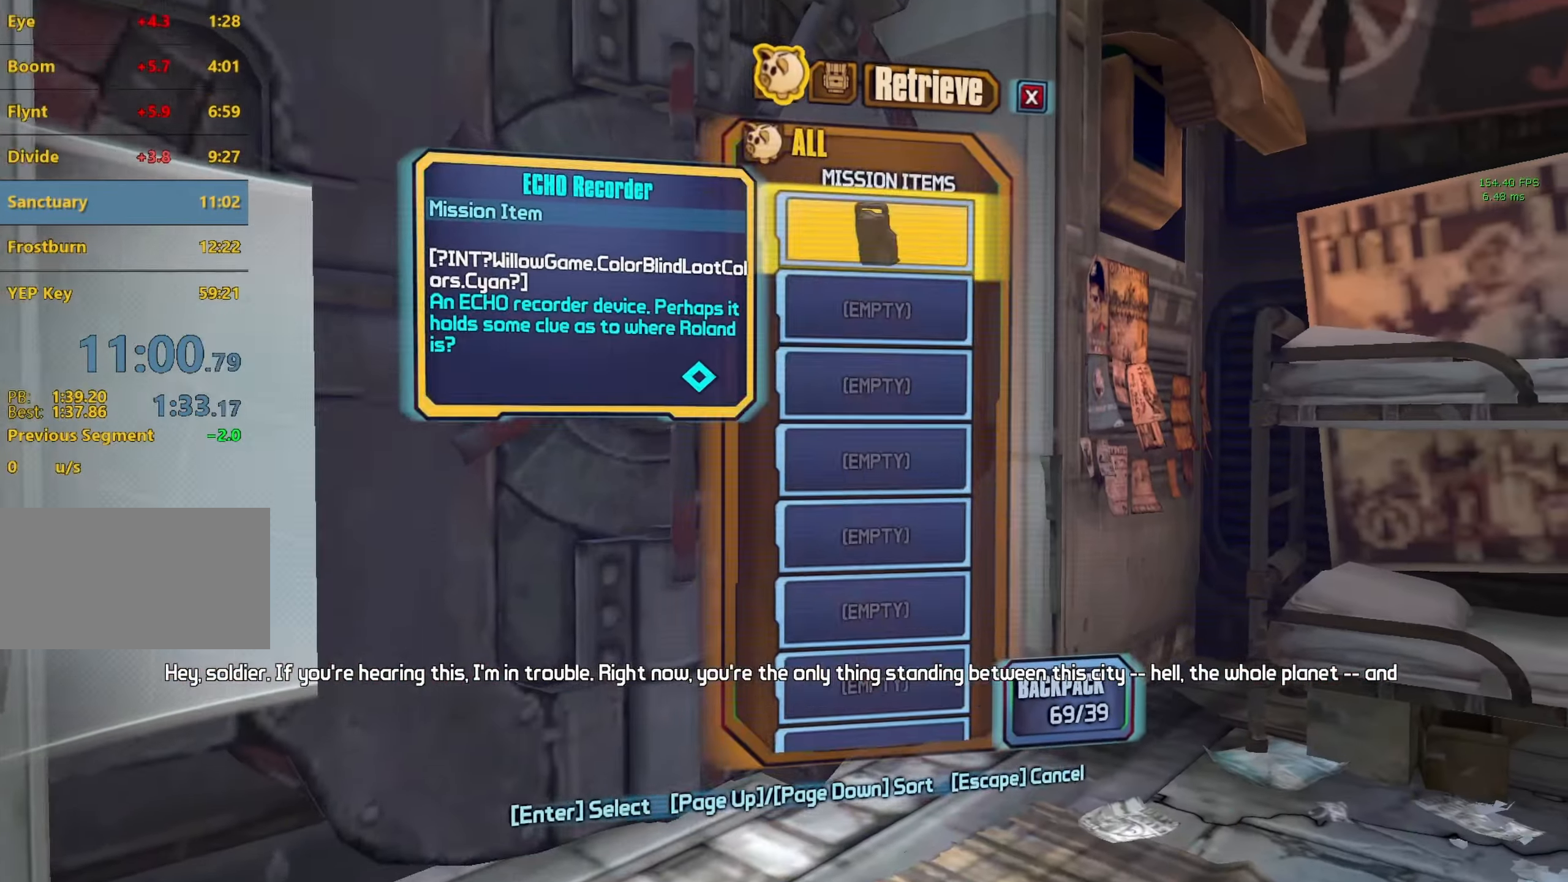
{"keys": [], "mouse": [], "events": [[384, "escape", "down"], [484, "escape", "up"]]}
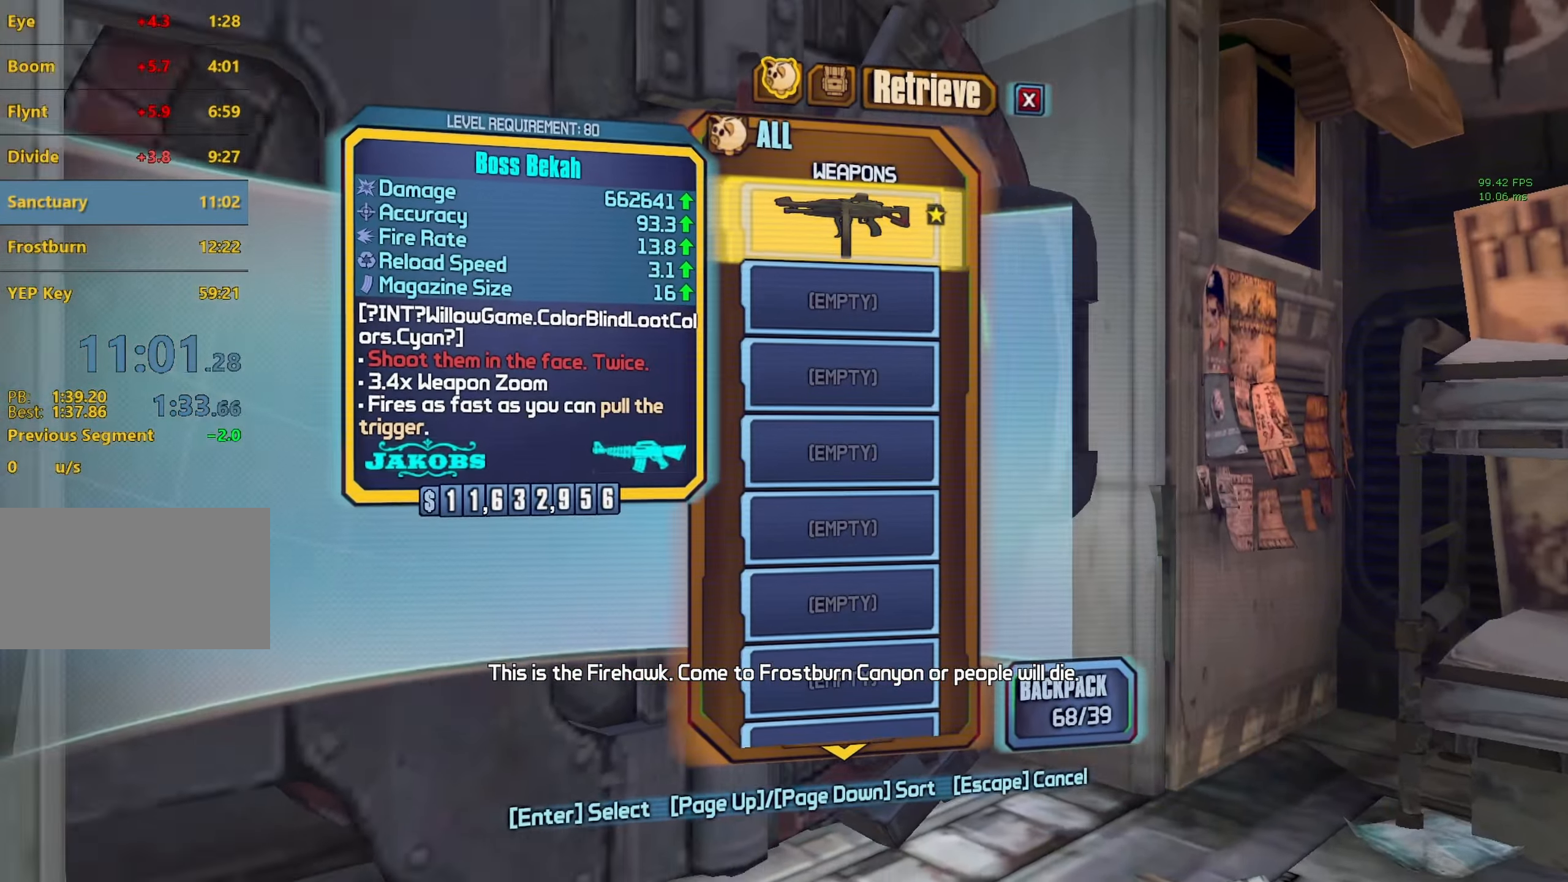
{"keys": [], "mouse": [], "events": [[250, "escape", "down"], [350, "escape", "up"]]}
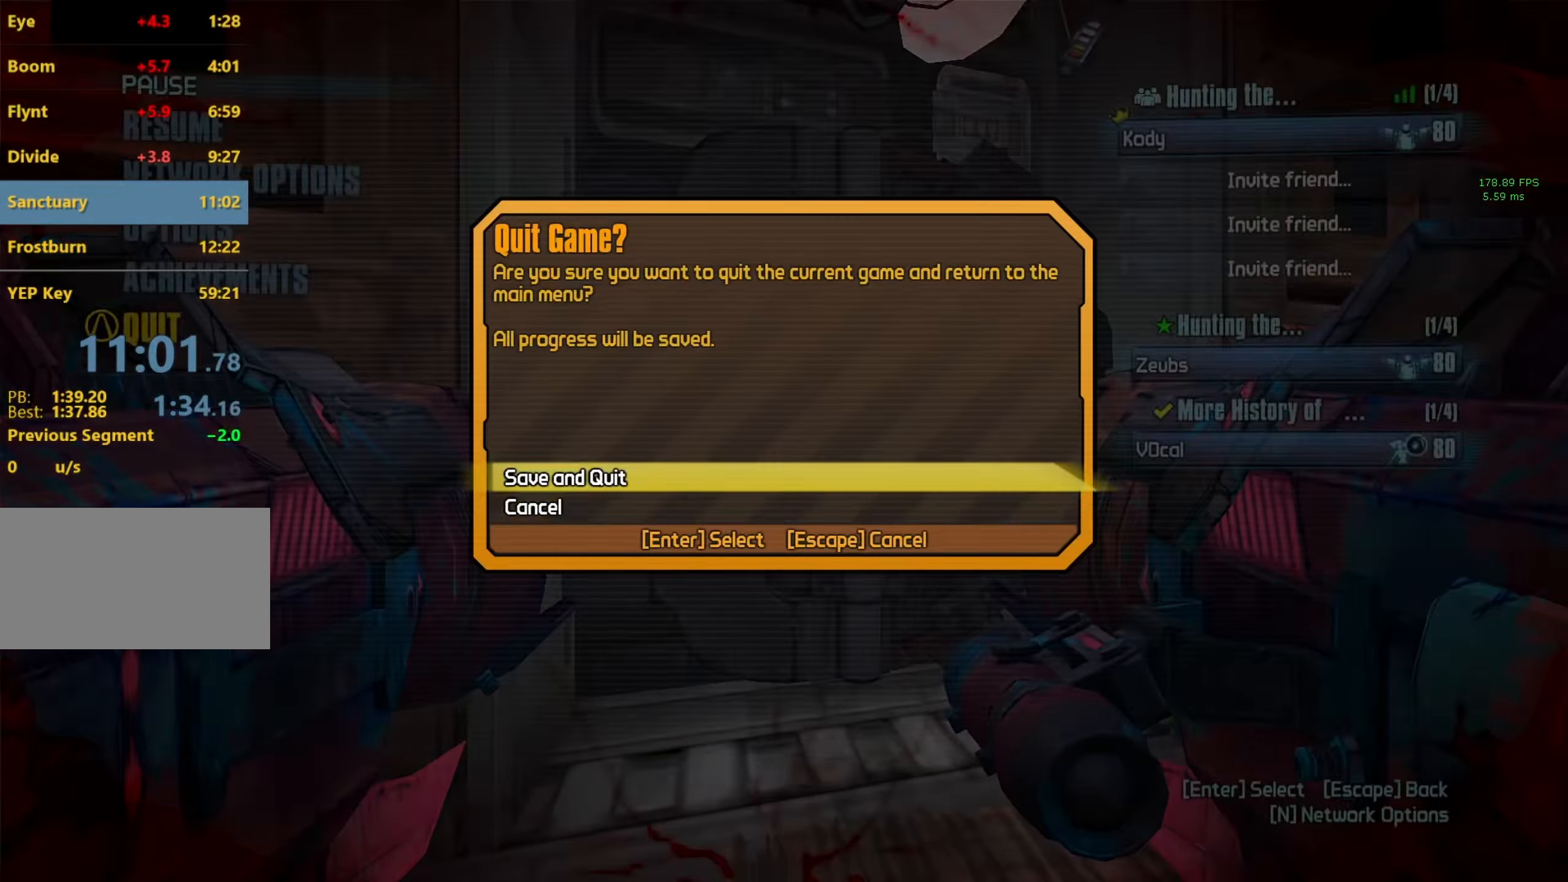
{"keys": [], "mouse": [], "events": []}
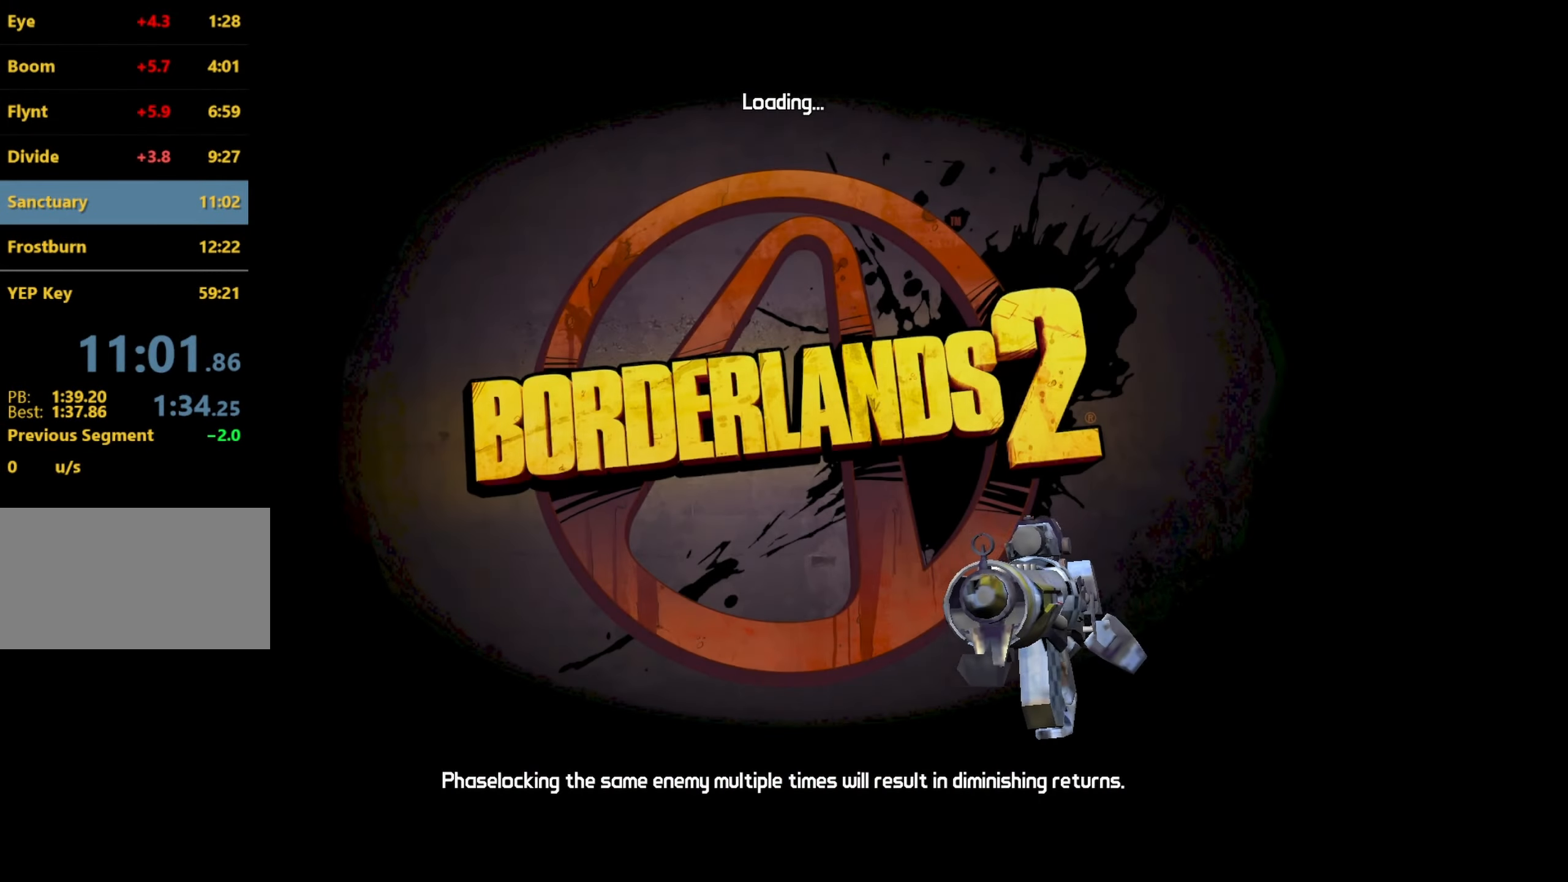
{"keys": [], "mouse": [], "events": []}
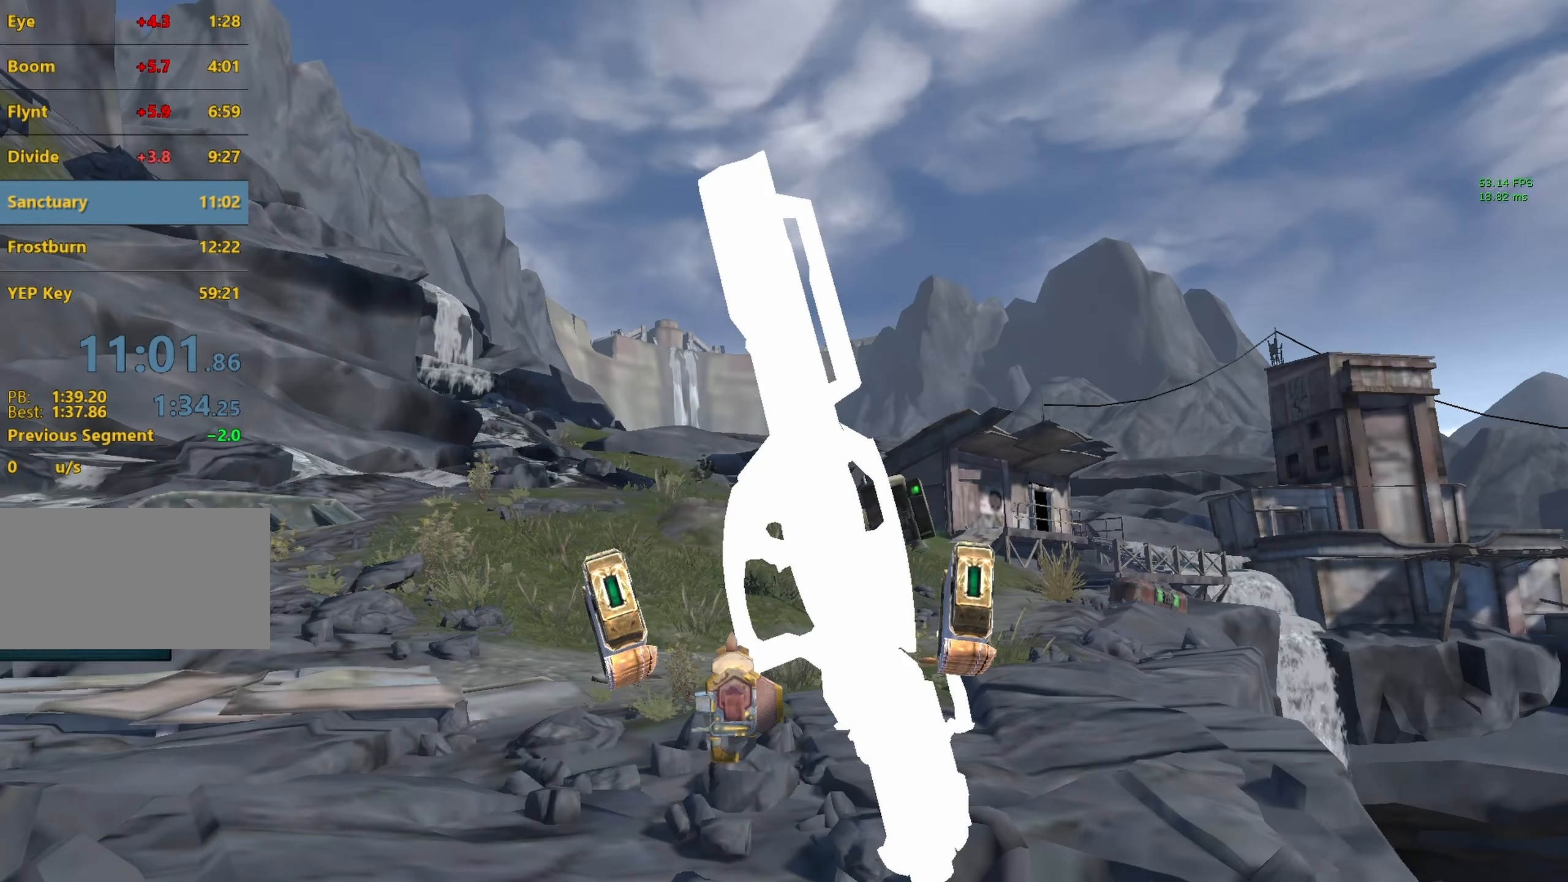
{"keys": [], "mouse": [], "events": []}
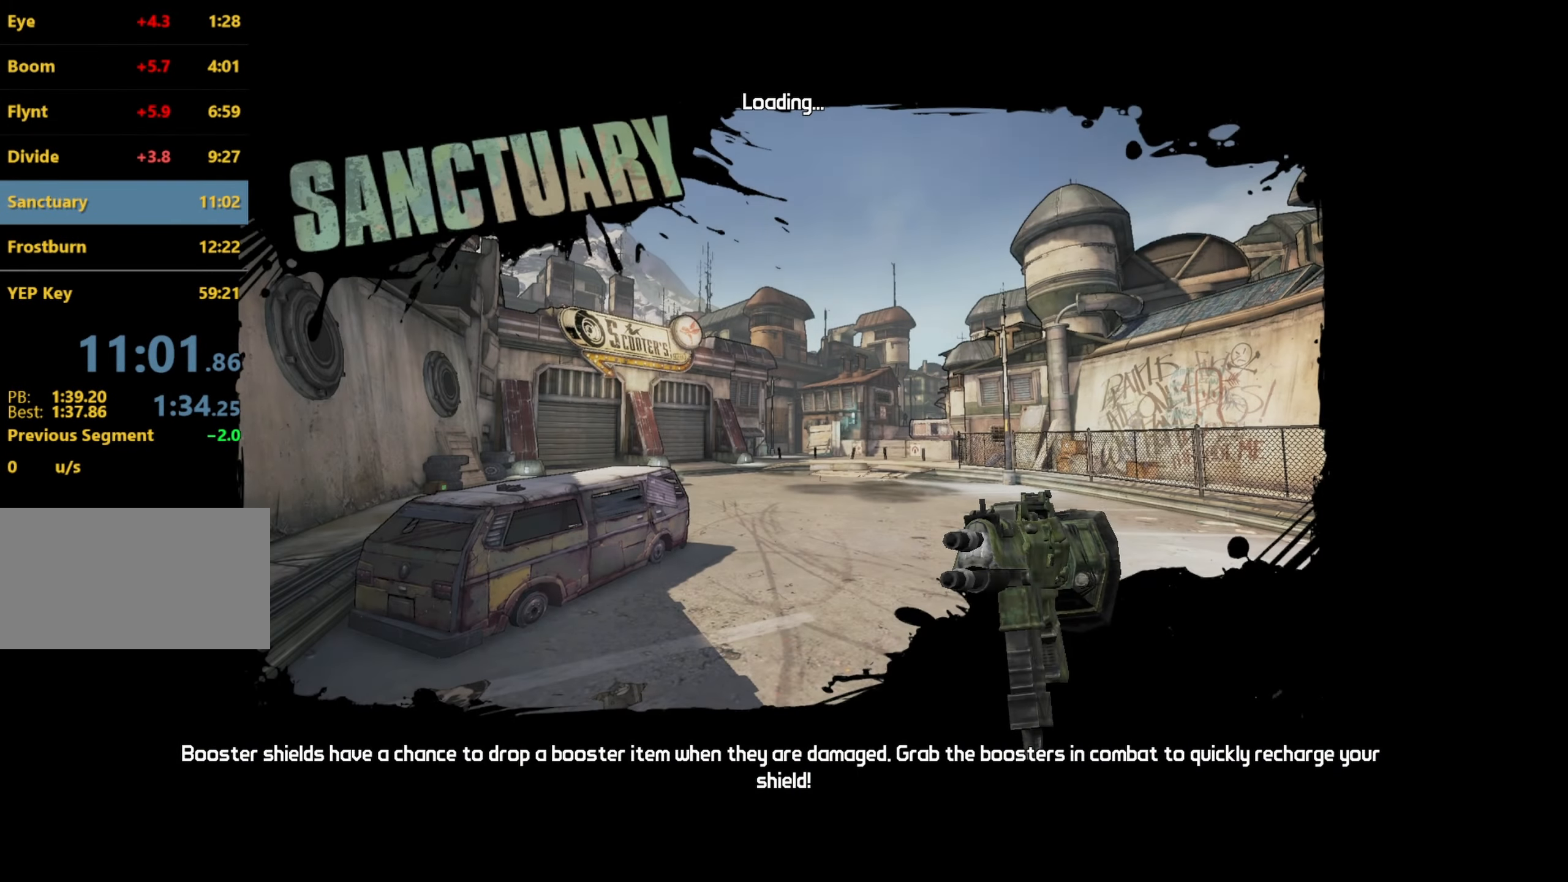
{"keys": [], "mouse": [], "events": []}
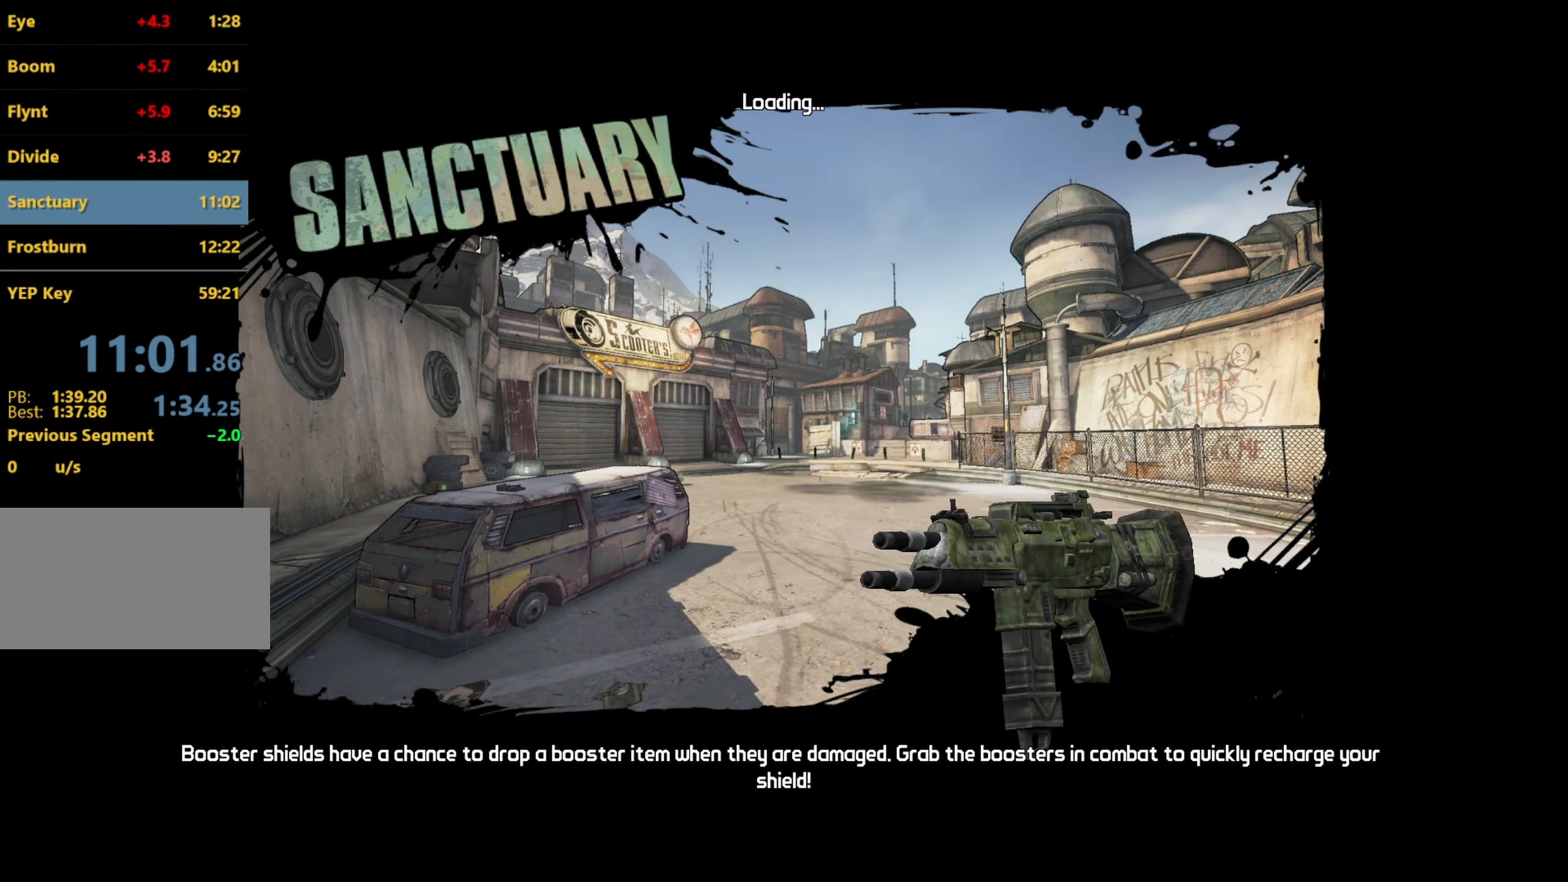
{"keys": [], "mouse": [], "events": [[384, "escape", "down"], [484, "escape", "up"]]}